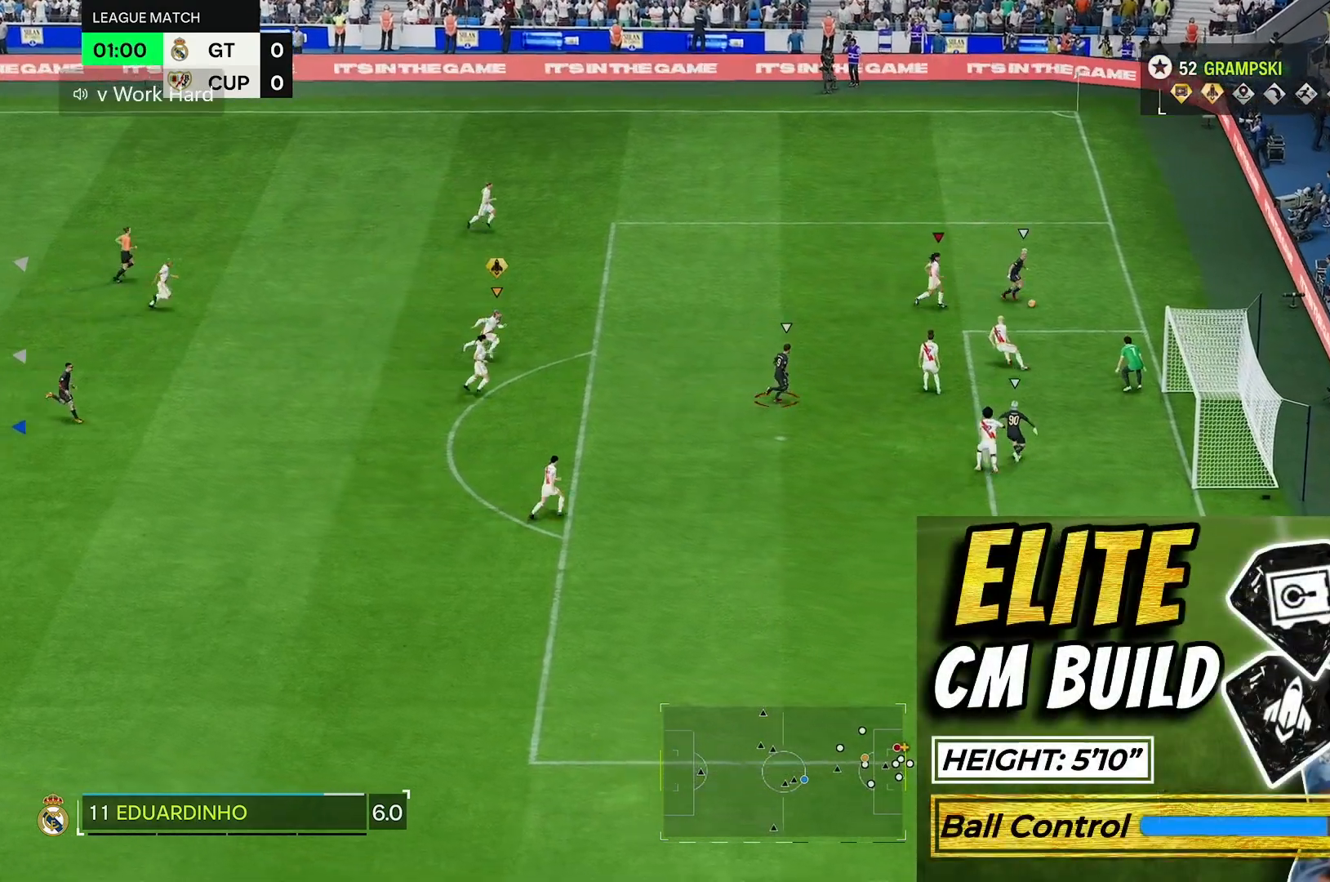
Gameplay with a controller (Xbox layout); each line is a JSON object with the inputs held at the frame after it. "events" lists button and stick changes between this image and that frame as [ms after this image, input, new state], when the widget could be followed in between. Not read: L3.
{"buttons": [], "left_stick": "down-right", "right_stick": "center", "events": []}
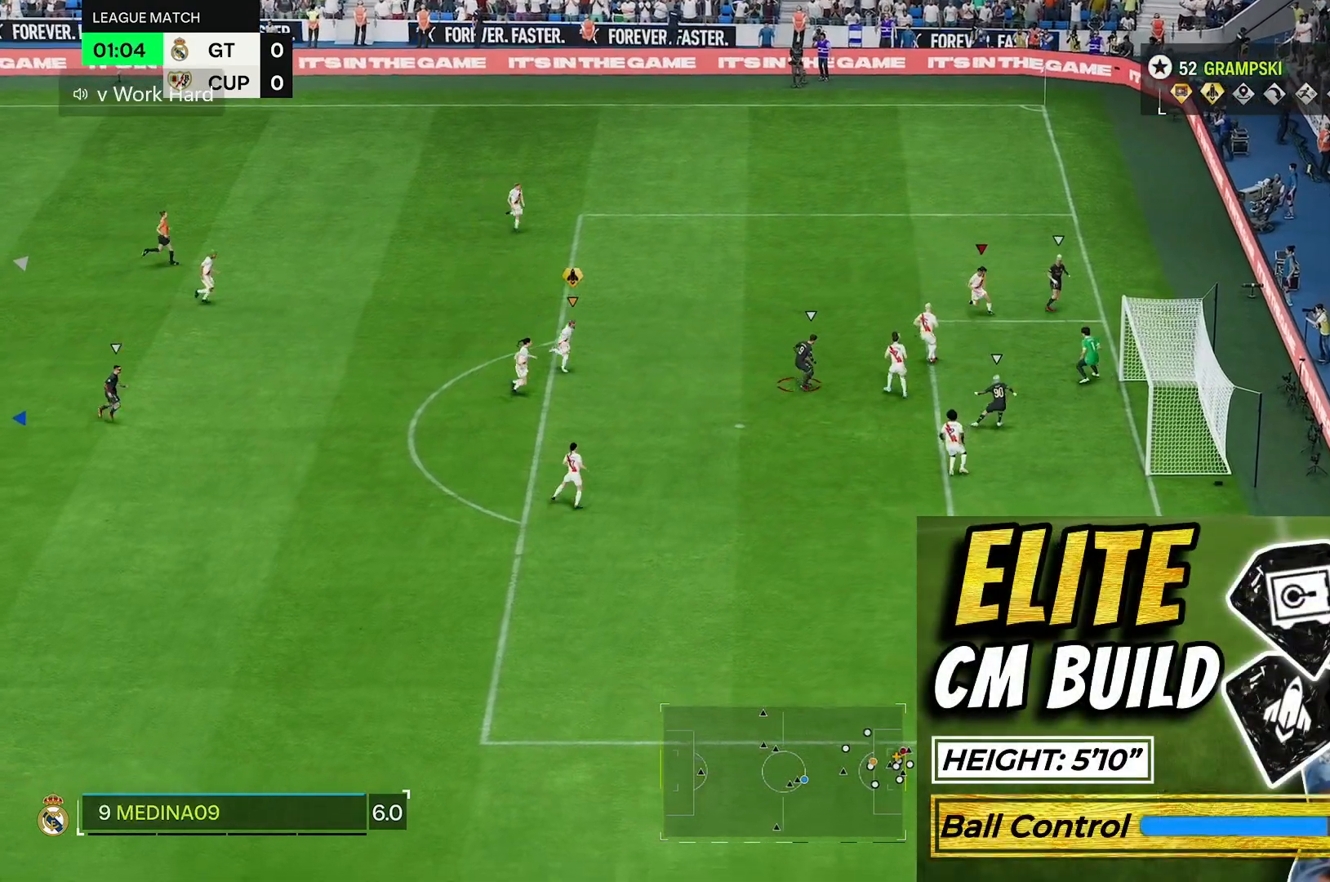
{"buttons": [], "left_stick": "down-right", "right_stick": "center", "events": [[267, "left_stick", "right"], [450, "left_stick", "down-right"]]}
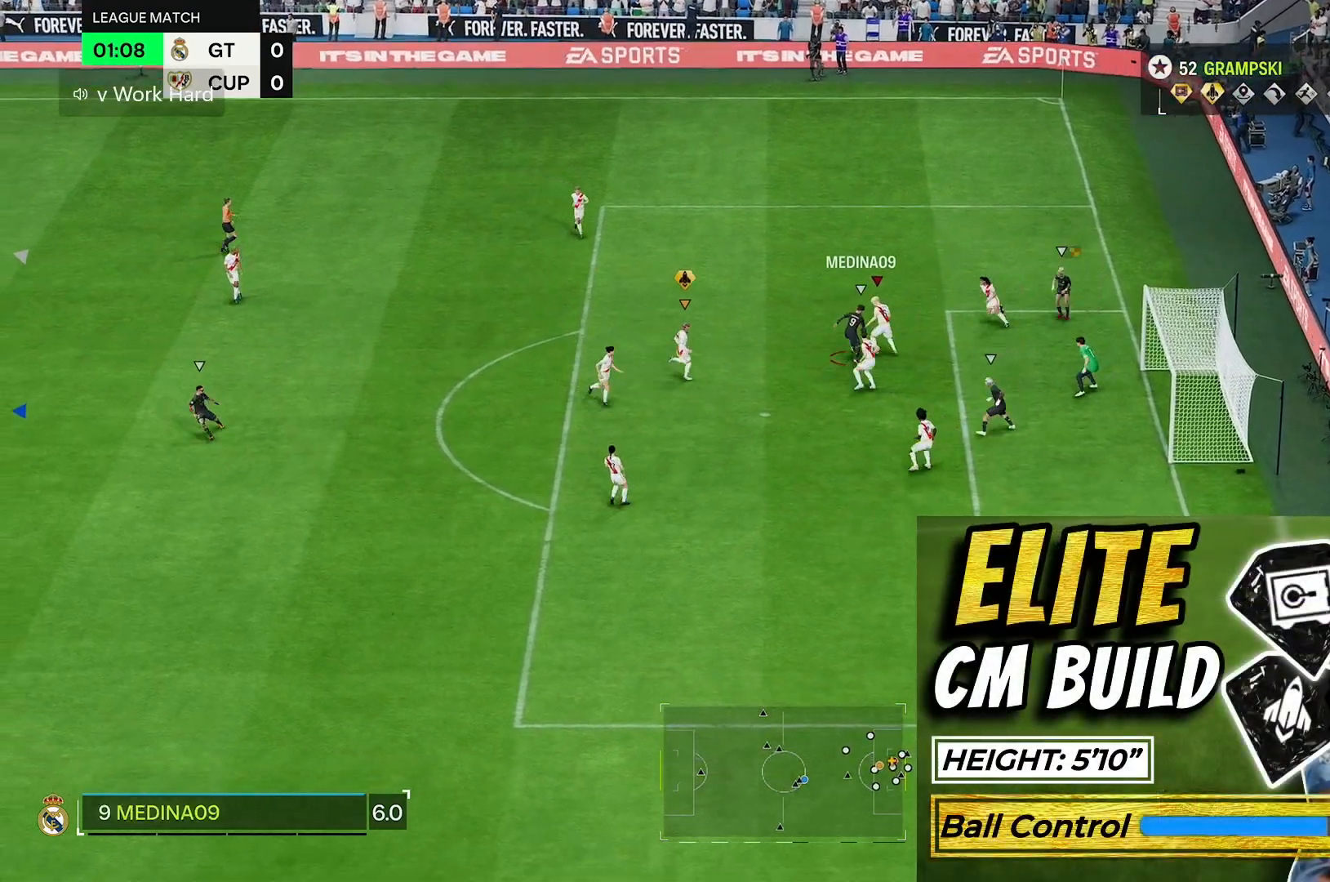
{"buttons": [], "left_stick": "up", "right_stick": "center"}
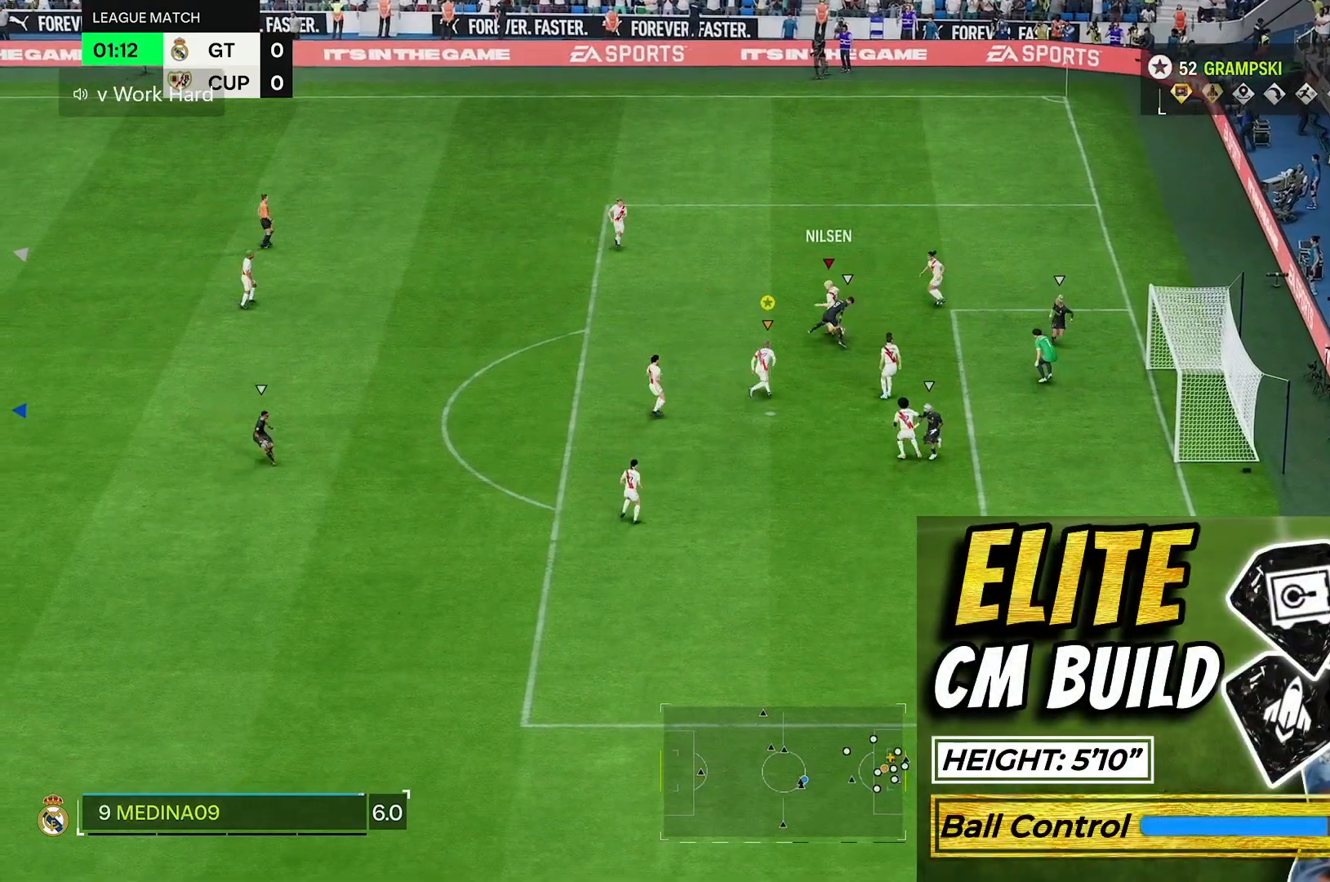
{"buttons": ["R2"], "left_stick": "up-left", "right_stick": "center", "events": [[133, "left_stick", "up-left"], [383, "R2", "down"]]}
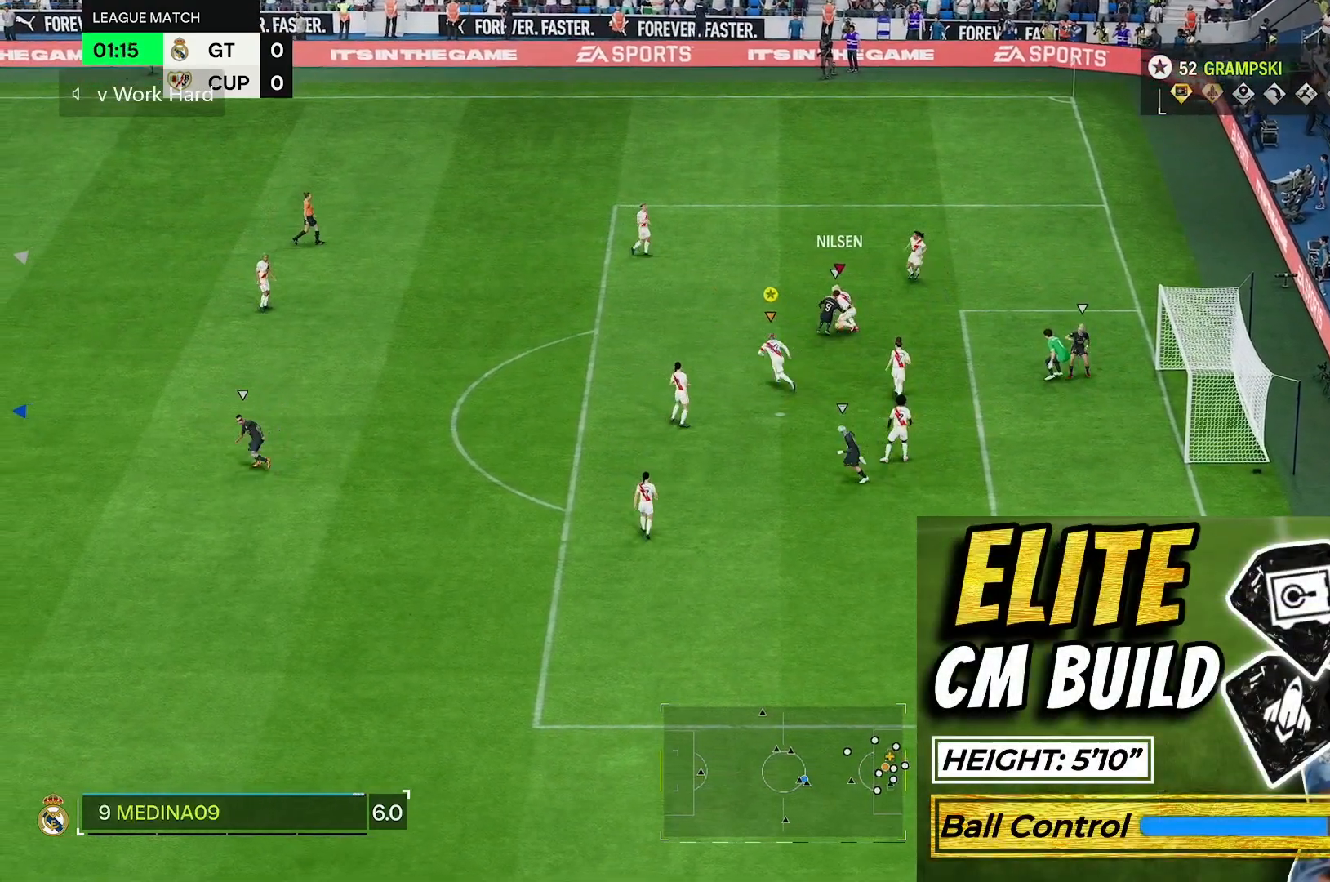
{"buttons": ["R2"], "left_stick": "up-left", "right_stick": "center", "events": [[83, "R2", "up"], [267, "R2", "down"]]}
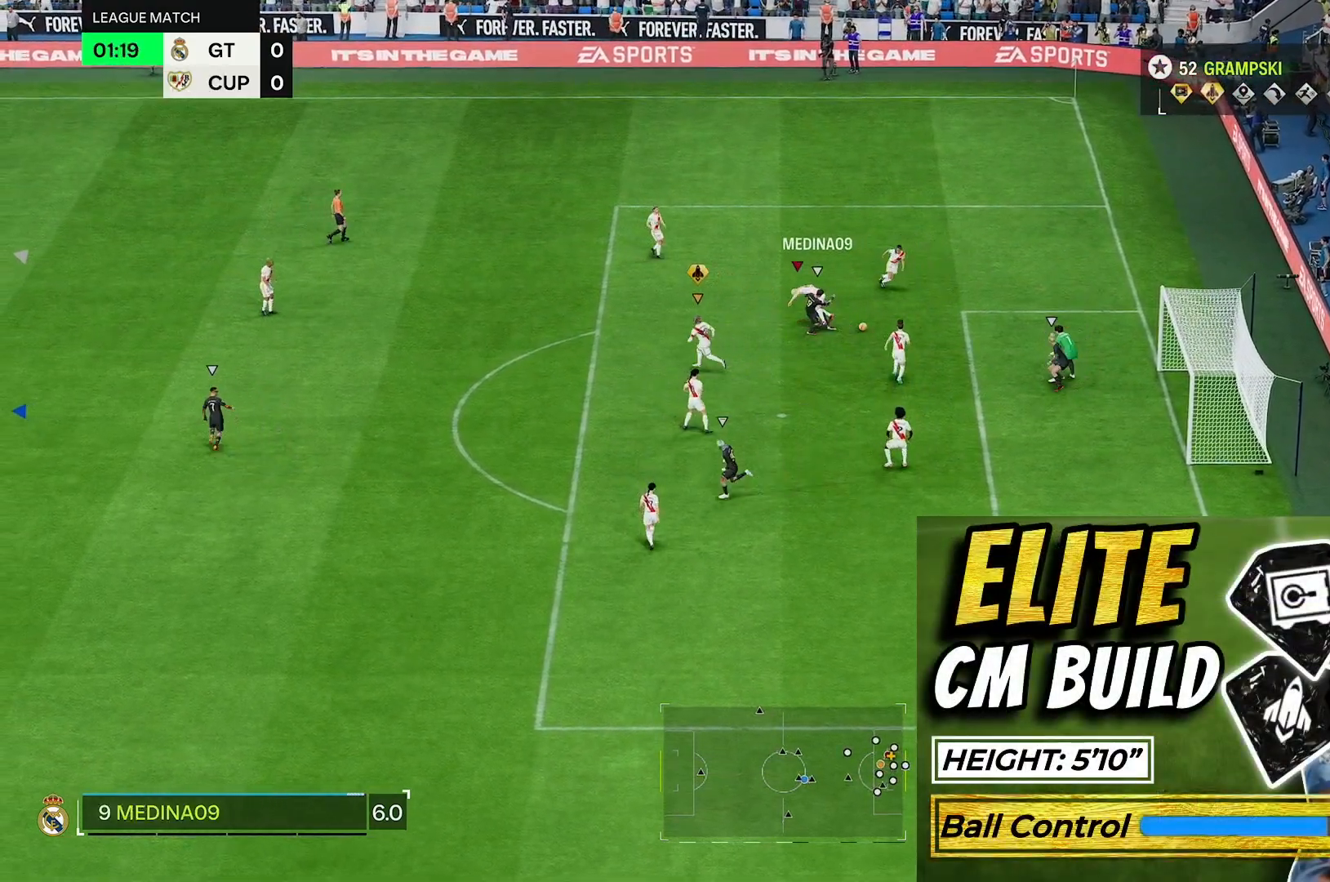
{"buttons": [], "left_stick": "up", "right_stick": "center", "events": [[100, "R2", "up"], [117, "left_stick", "up"]]}
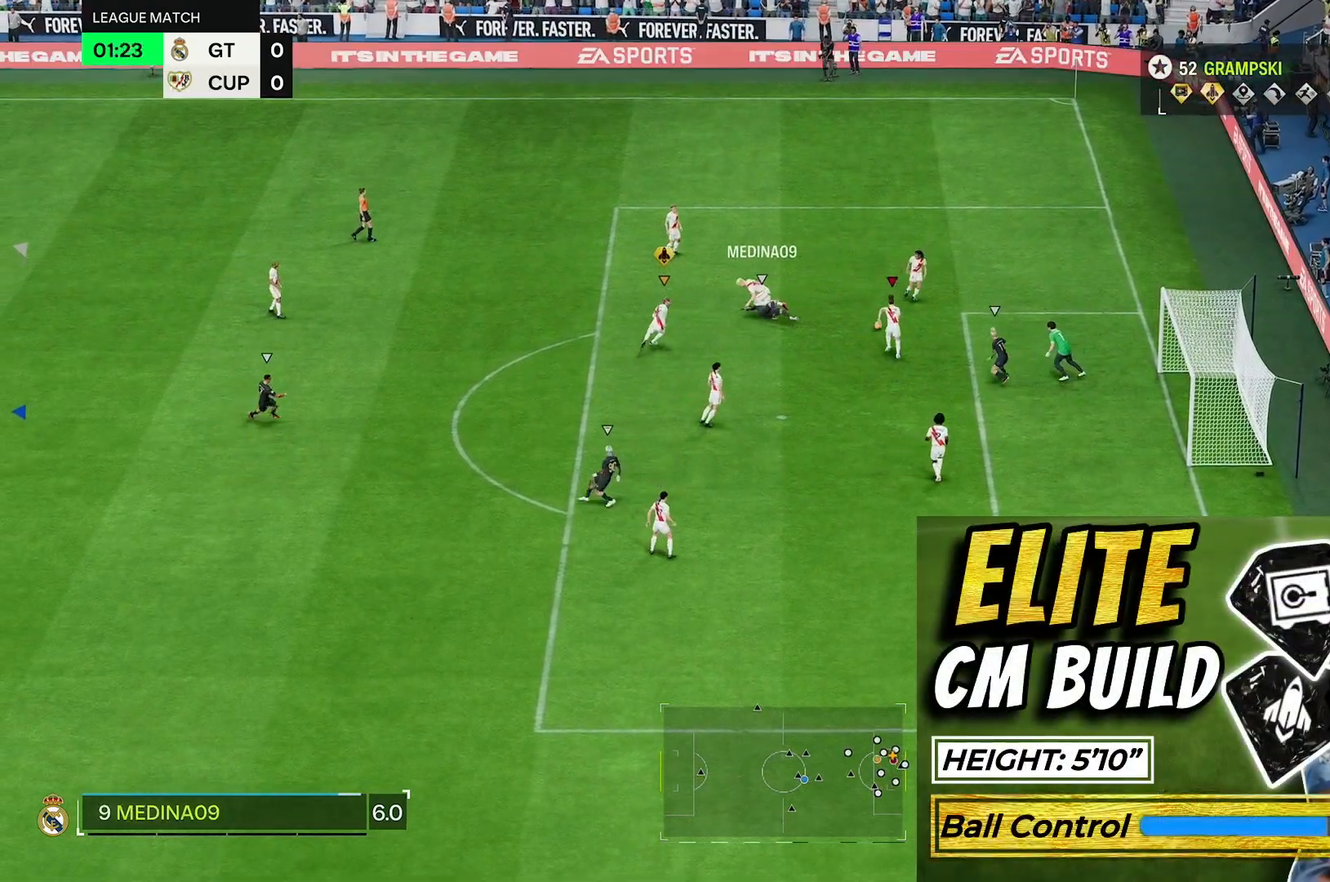
{"buttons": [], "left_stick": "up-left", "right_stick": "center", "events": [[167, "R2", "down"], [167, "left_stick", "up-left"], [267, "R2", "up"]]}
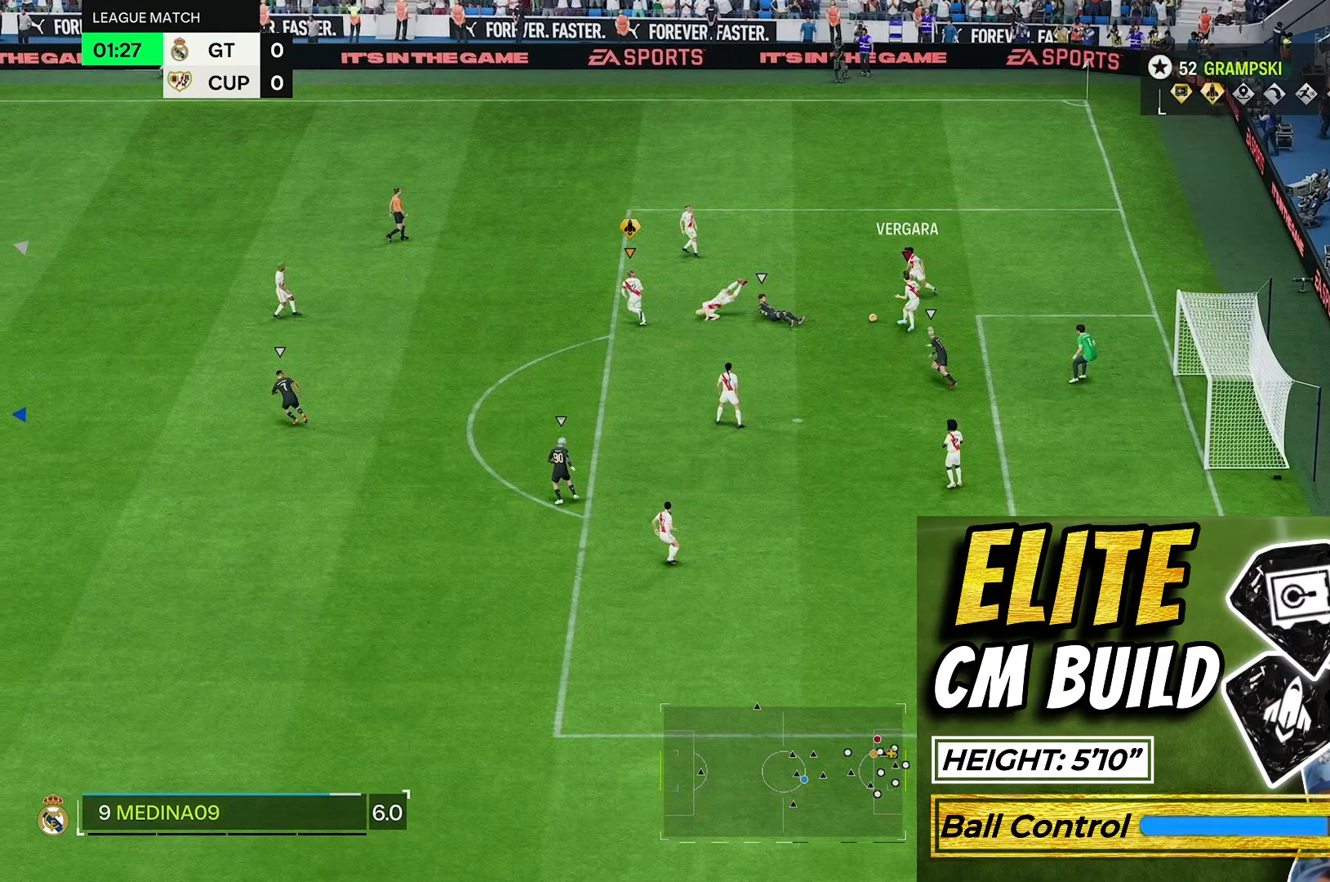
{"buttons": ["R2"], "left_stick": "up-left", "right_stick": "center", "events": [[67, "R2", "down"], [167, "R2", "up"], [233, "R2", "down"], [350, "R2", "up"], [467, "R2", "down"]]}
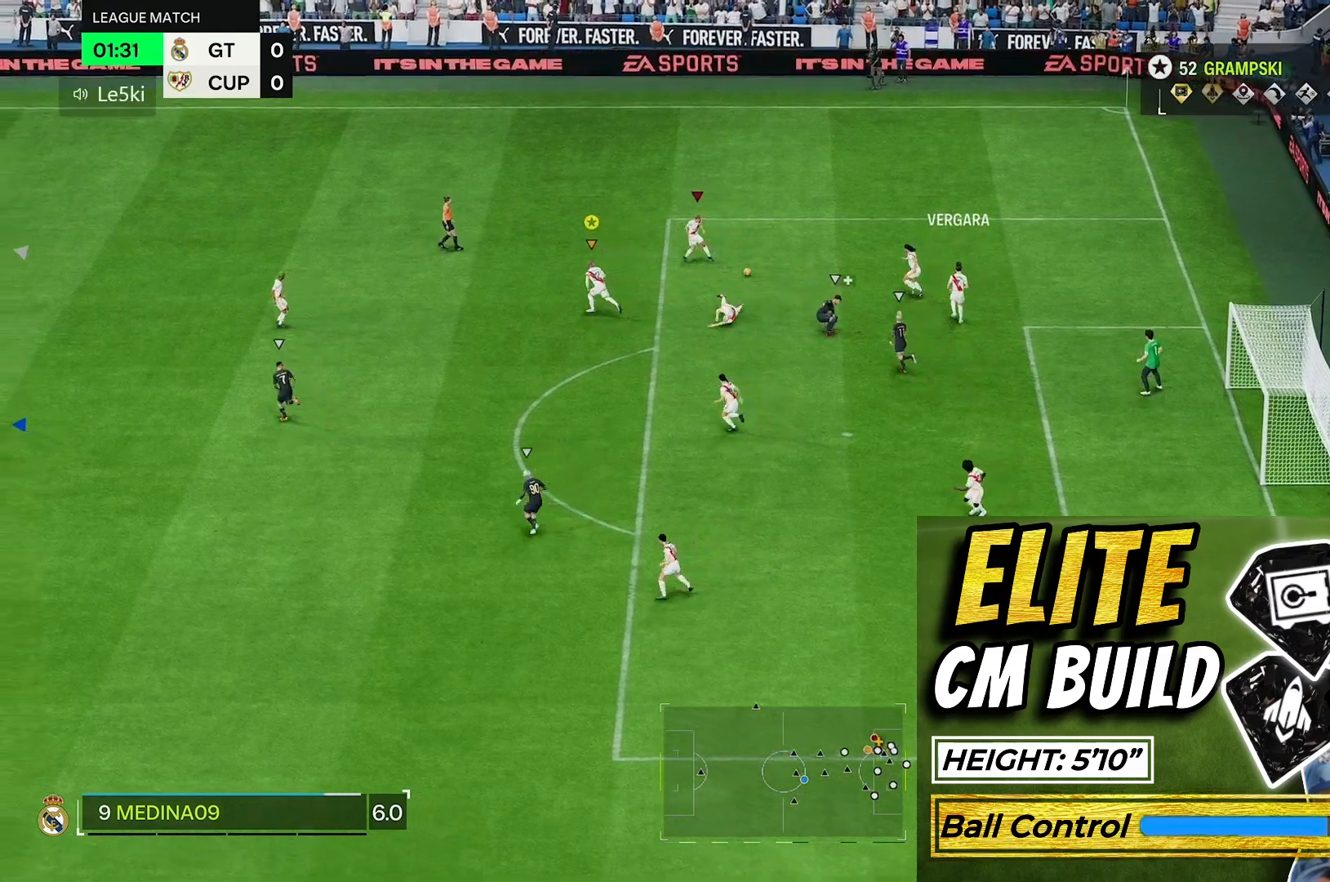
{"buttons": ["R2"], "left_stick": "up-left", "right_stick": "center", "events": [[17, "R2", "up"], [417, "R2", "down"]]}
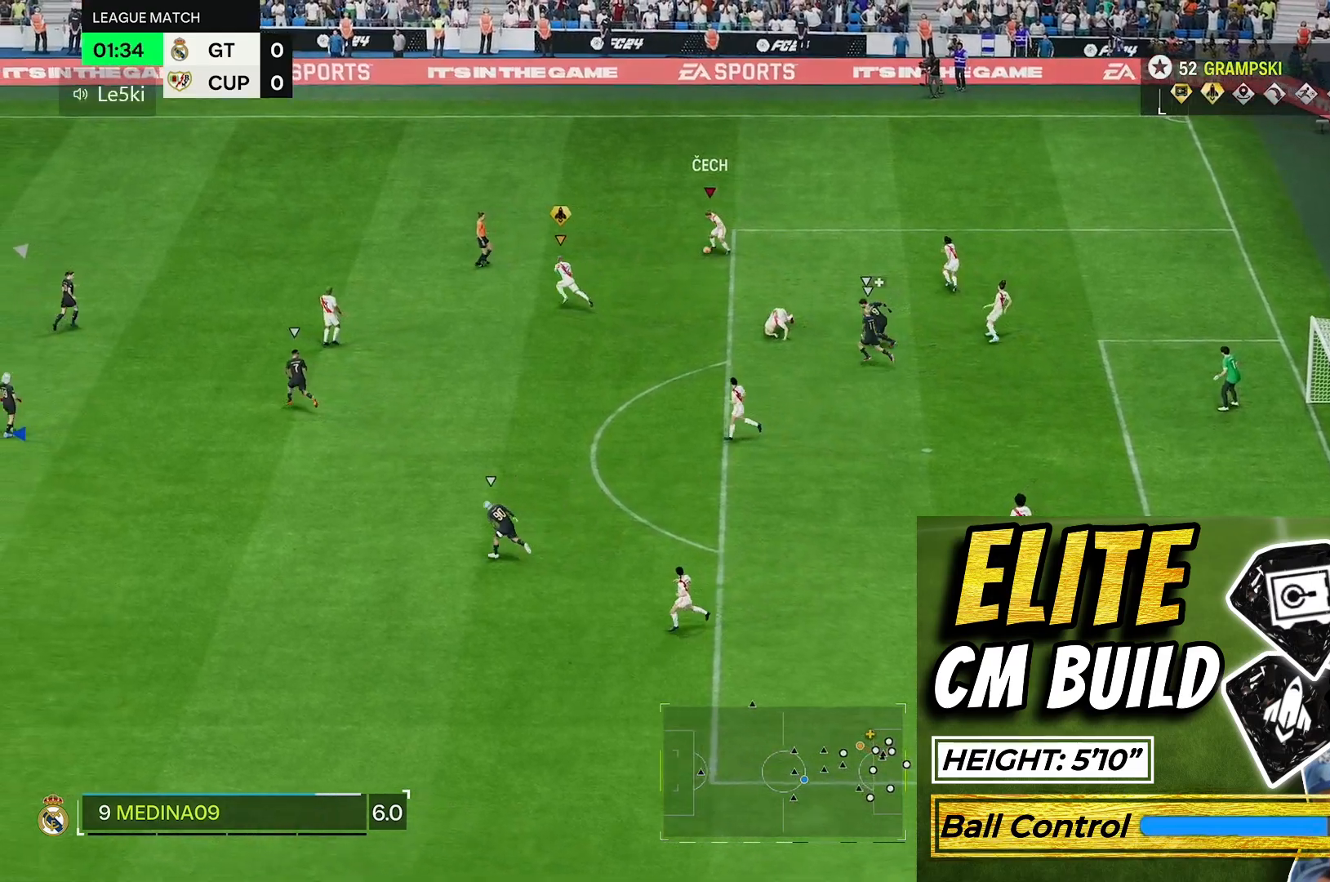
{"buttons": ["R2"], "left_stick": "up-left", "right_stick": "center", "events": []}
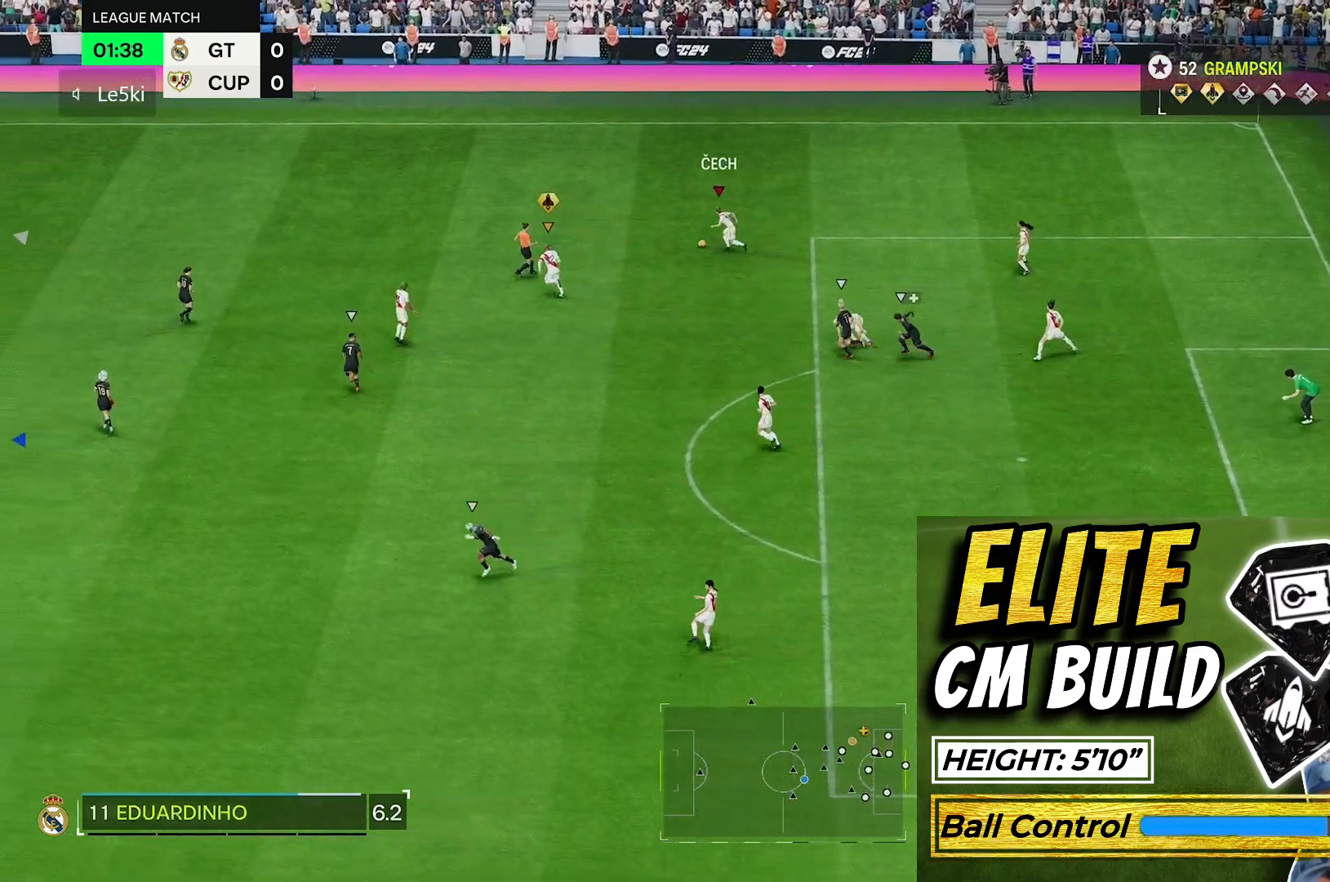
{"buttons": ["R2"], "left_stick": "up-left", "right_stick": "center", "events": [[117, "R2", "up"], [283, "R2", "down"]]}
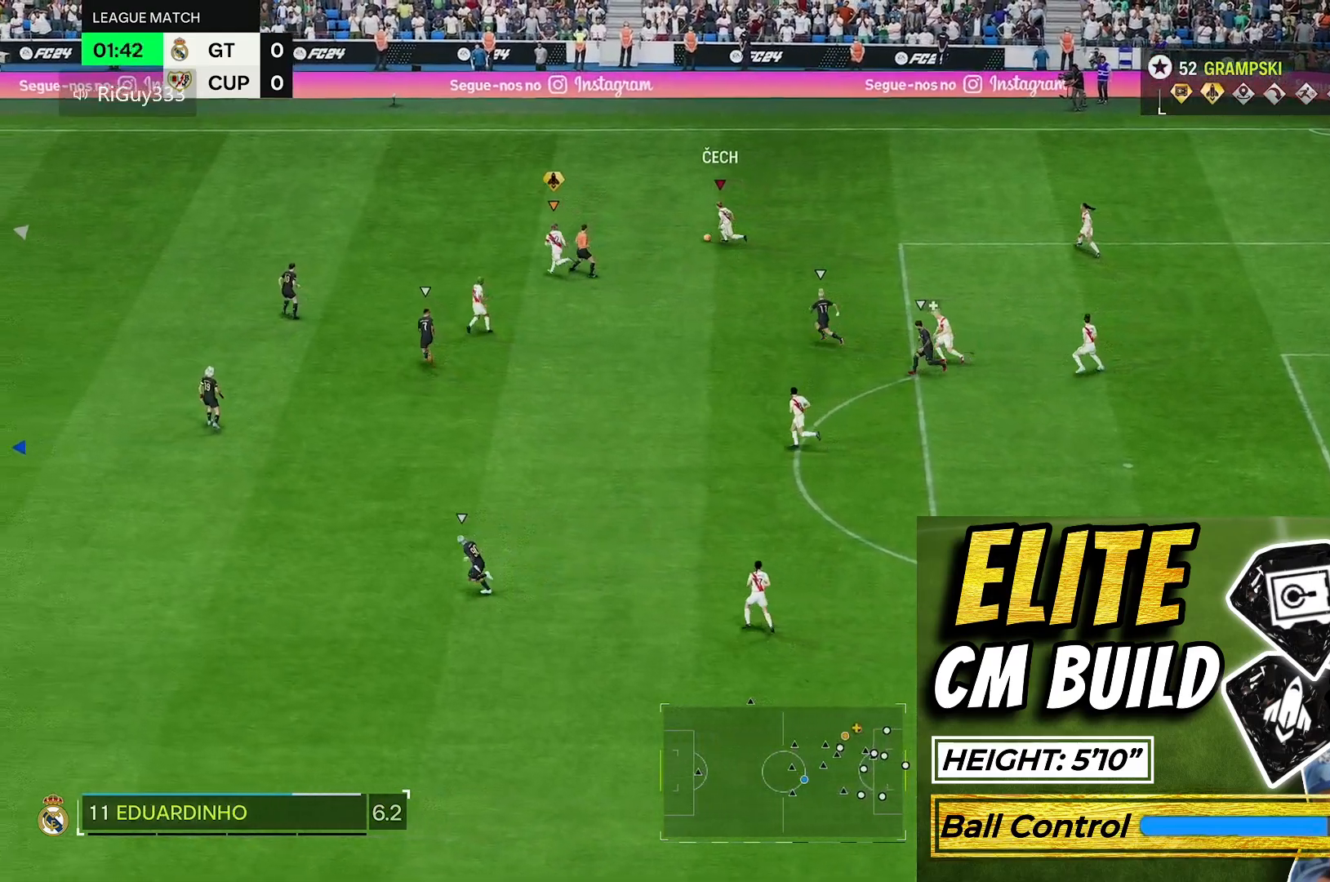
{"buttons": ["R2"], "left_stick": "up-left", "right_stick": "center", "events": []}
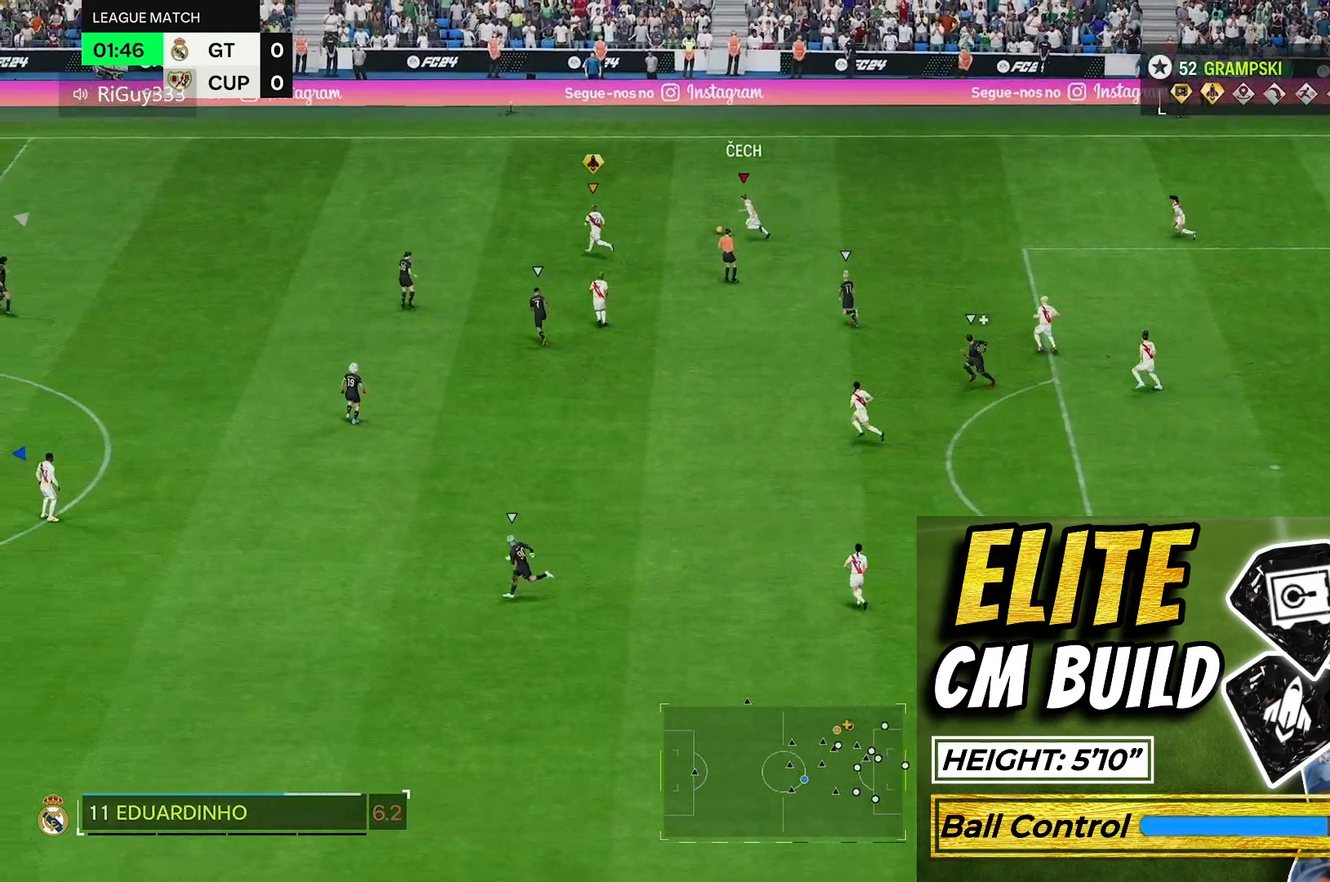
{"buttons": ["R2"], "left_stick": "up-left", "right_stick": "center", "events": [[300, "R2", "up"], [400, "R2", "down"]]}
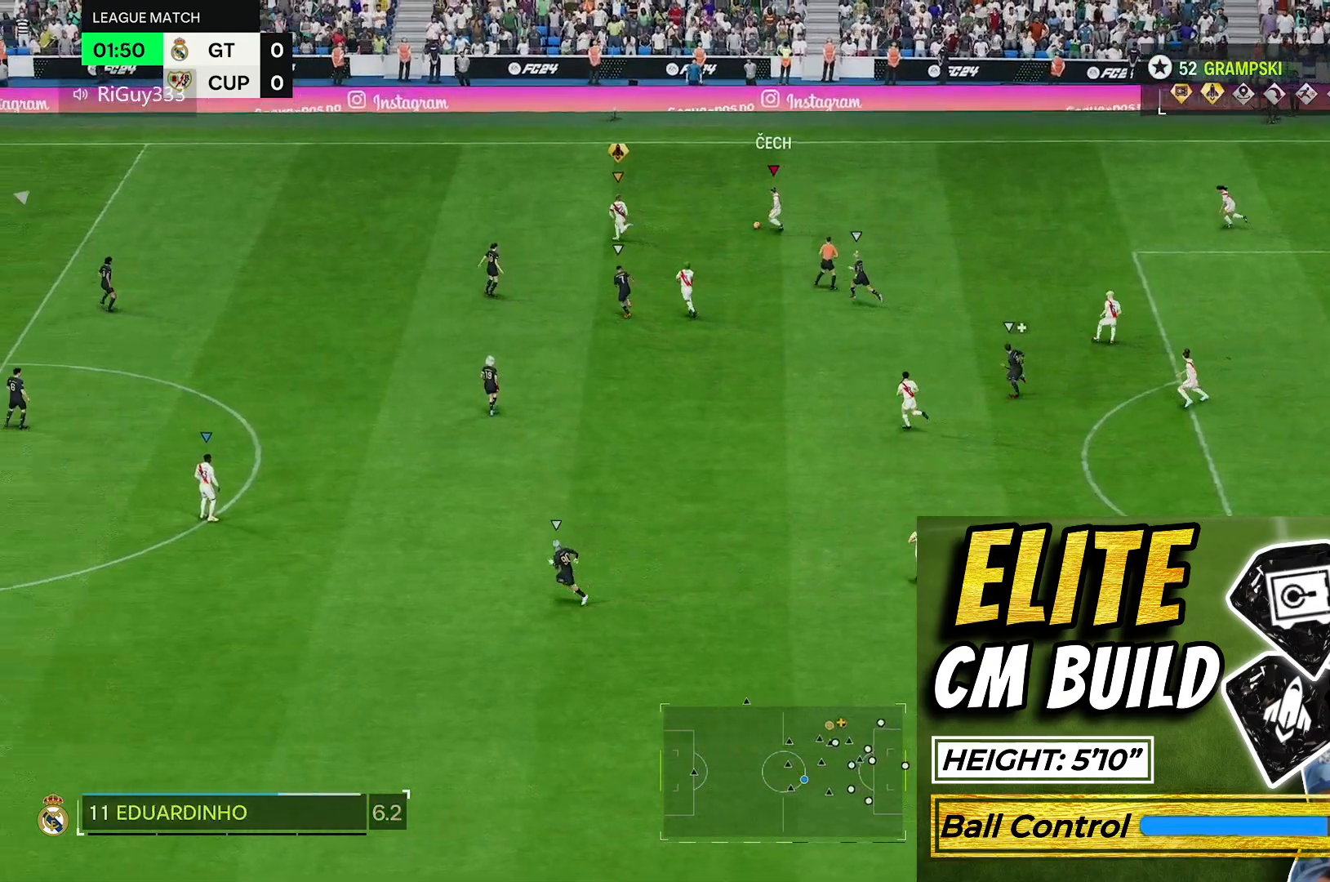
{"buttons": ["R2"], "left_stick": "up-left", "right_stick": "center", "events": []}
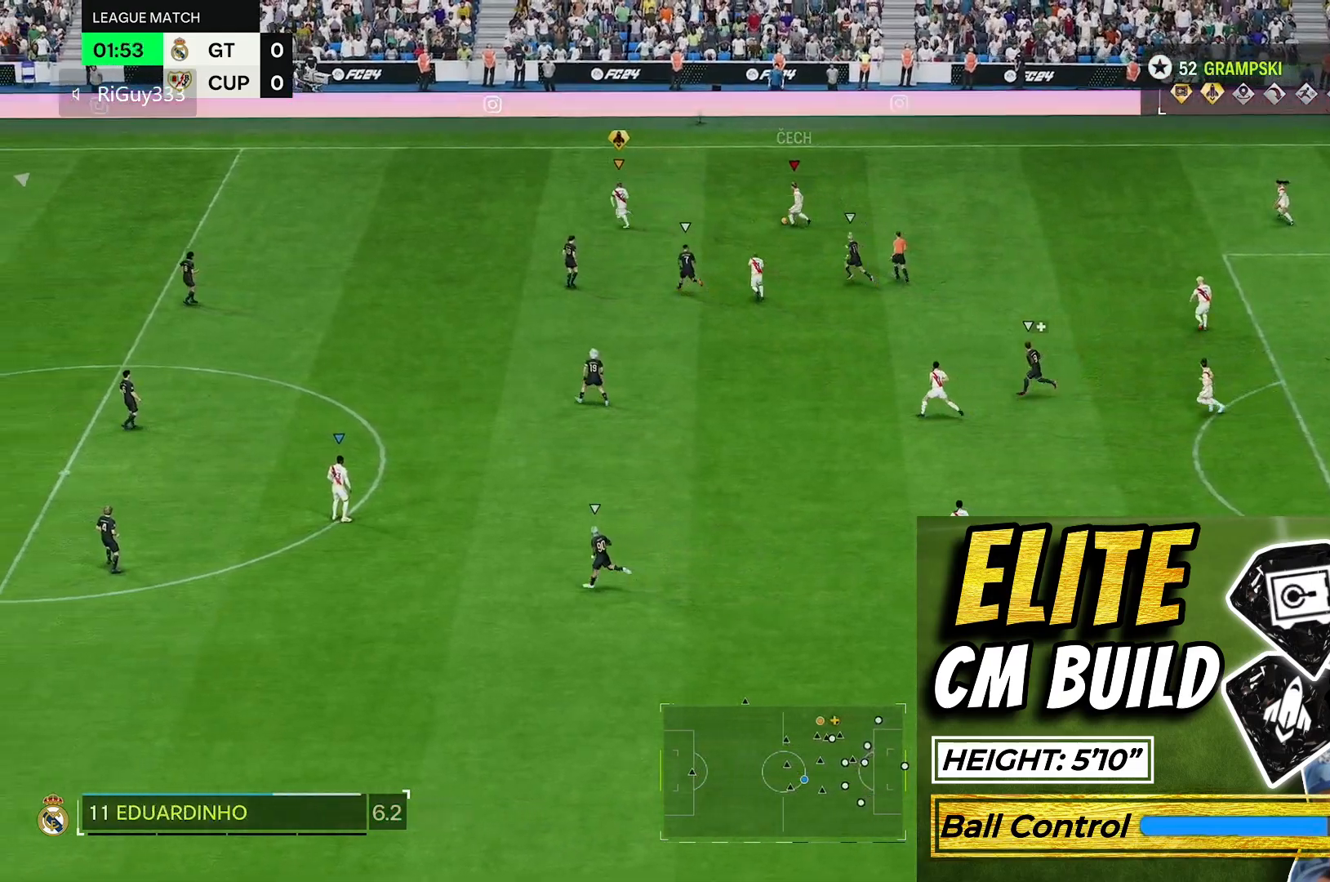
{"buttons": ["R2"], "left_stick": "up-left", "right_stick": "center", "events": []}
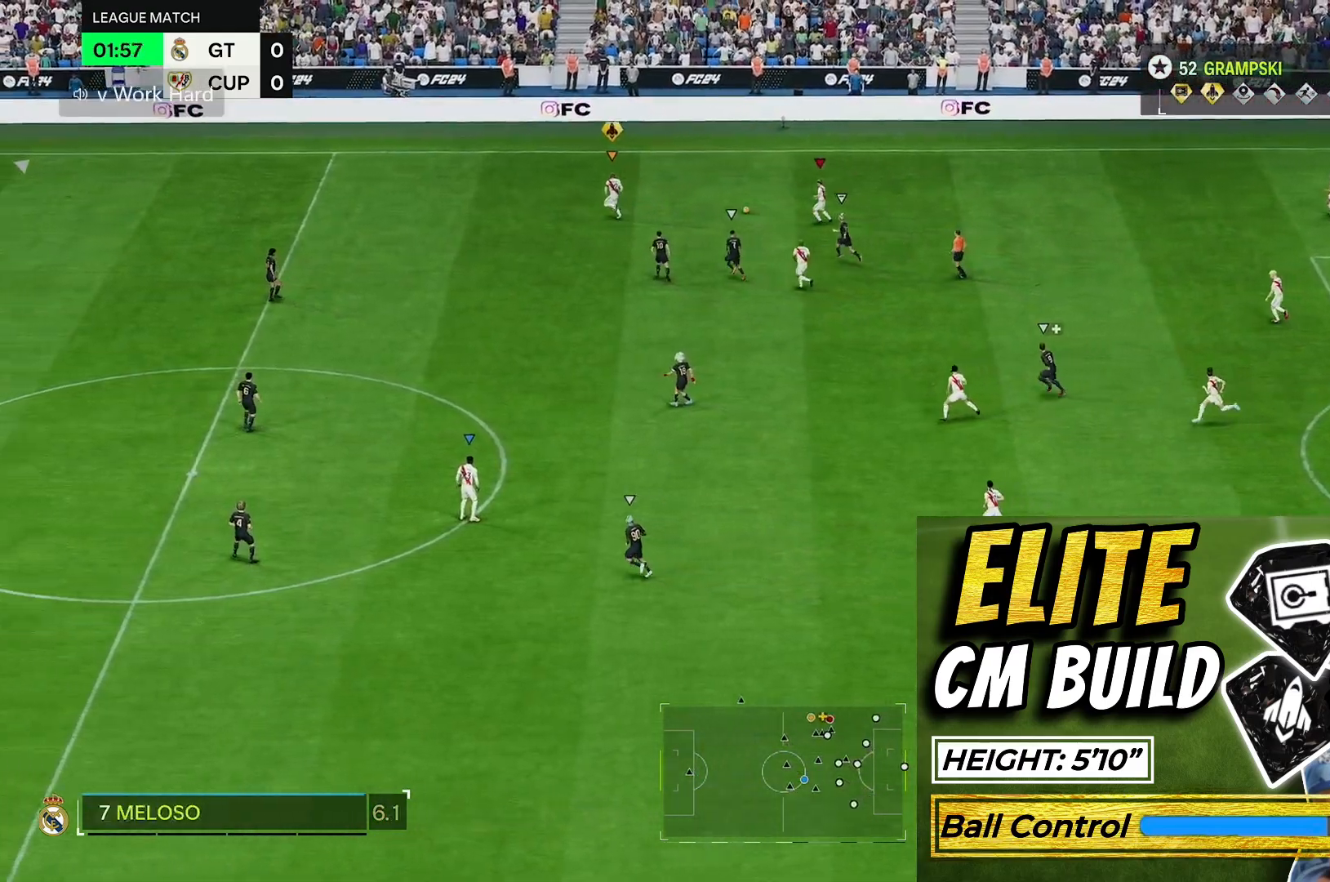
{"buttons": [], "left_stick": "left", "right_stick": "center", "events": [[317, "left_stick", "left"], [417, "R2", "up"]]}
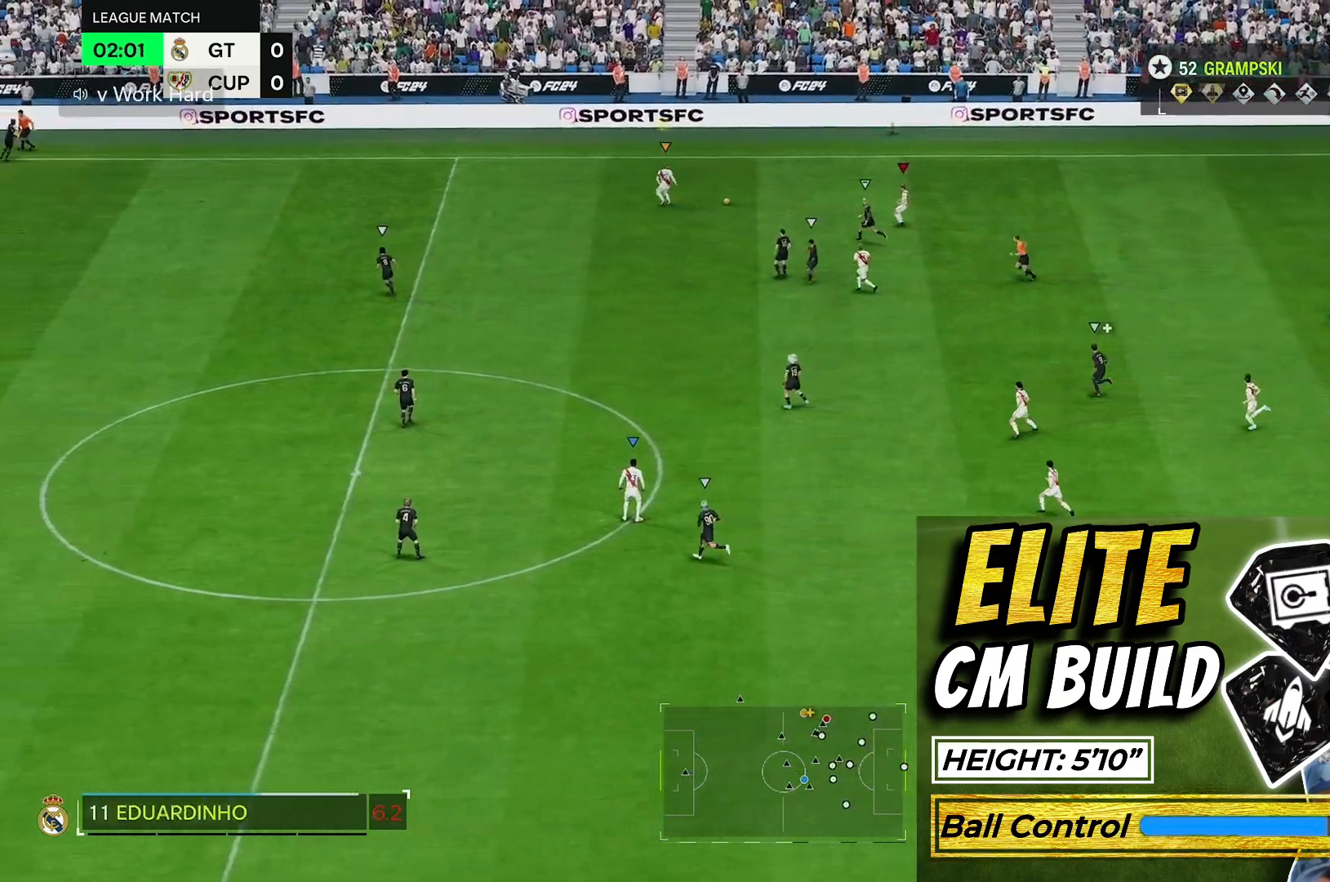
{"buttons": [], "left_stick": "left", "right_stick": "center", "events": []}
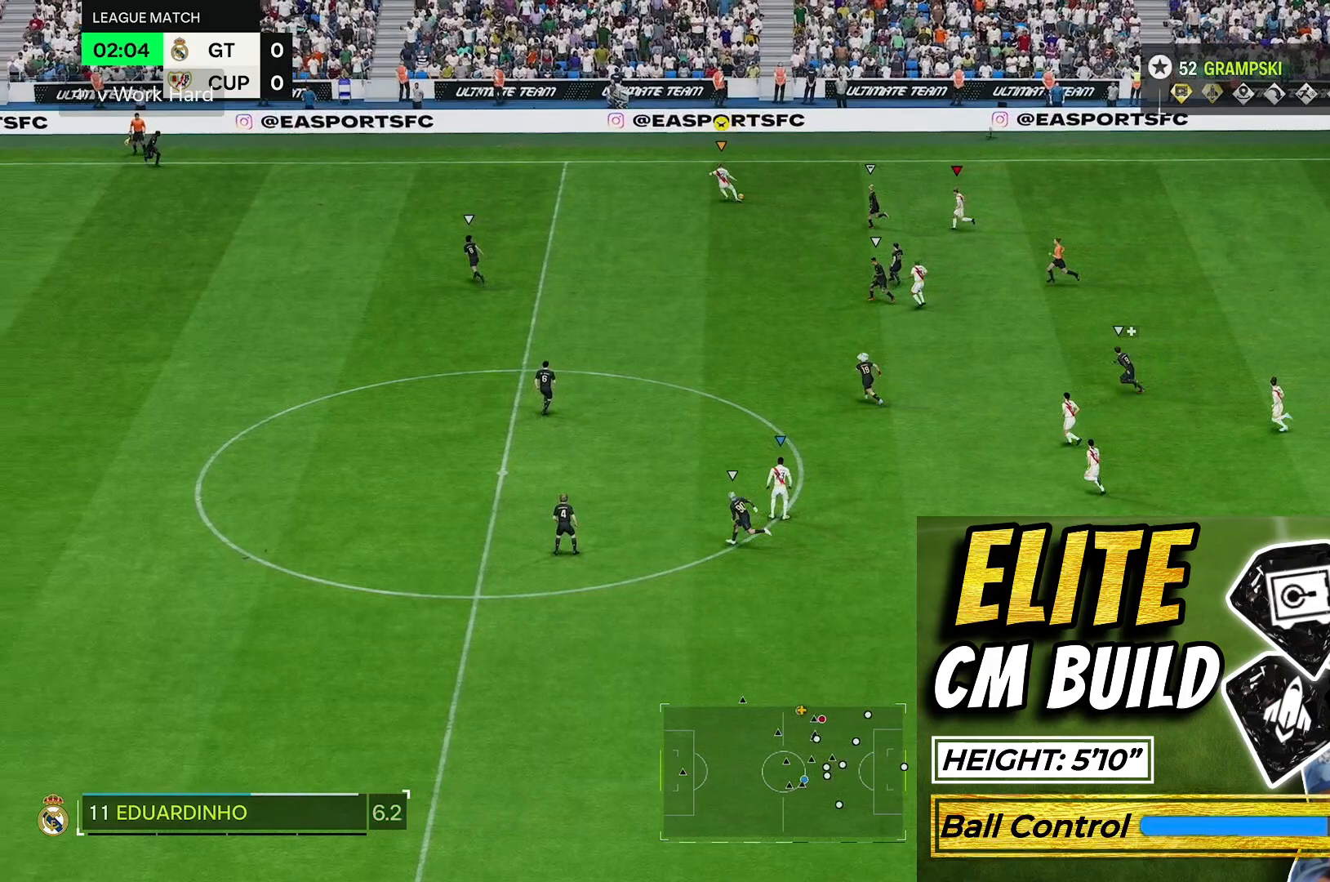
{"buttons": [], "left_stick": "down-left", "right_stick": "center", "events": [[483, "left_stick", "down-left"]]}
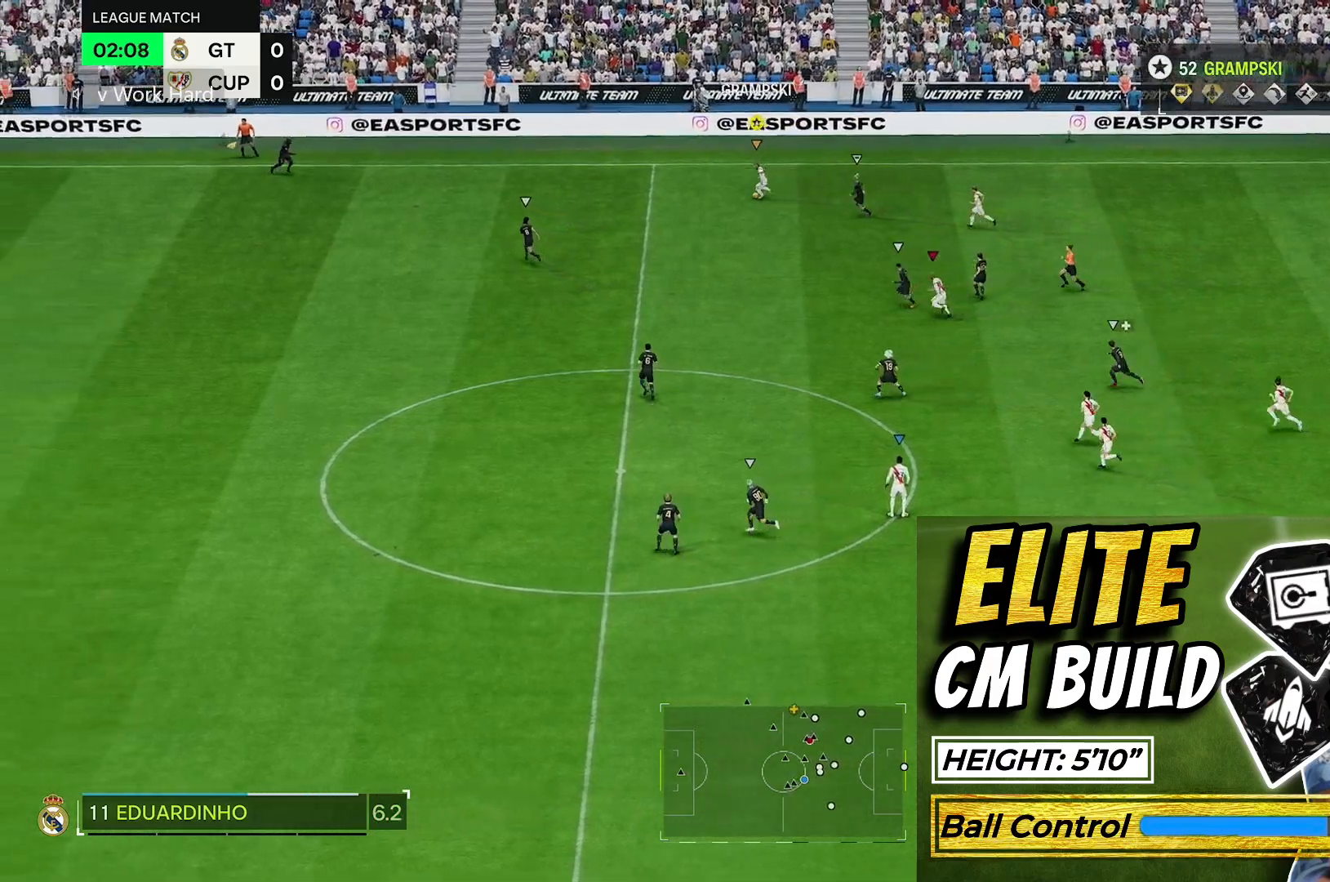
{"buttons": [], "left_stick": "down-left", "right_stick": "center", "events": []}
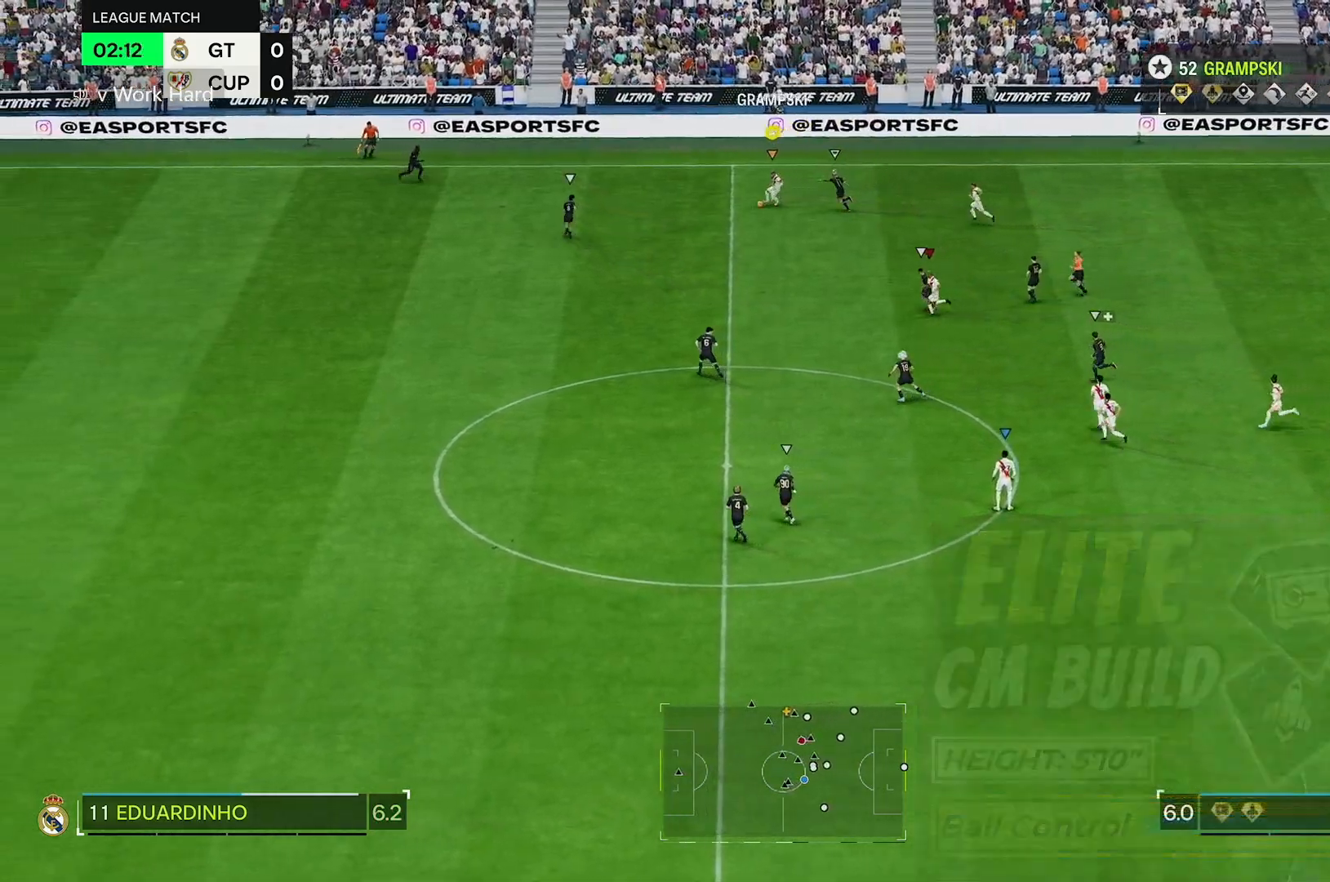
{"buttons": [], "left_stick": "down-left", "right_stick": "center", "events": []}
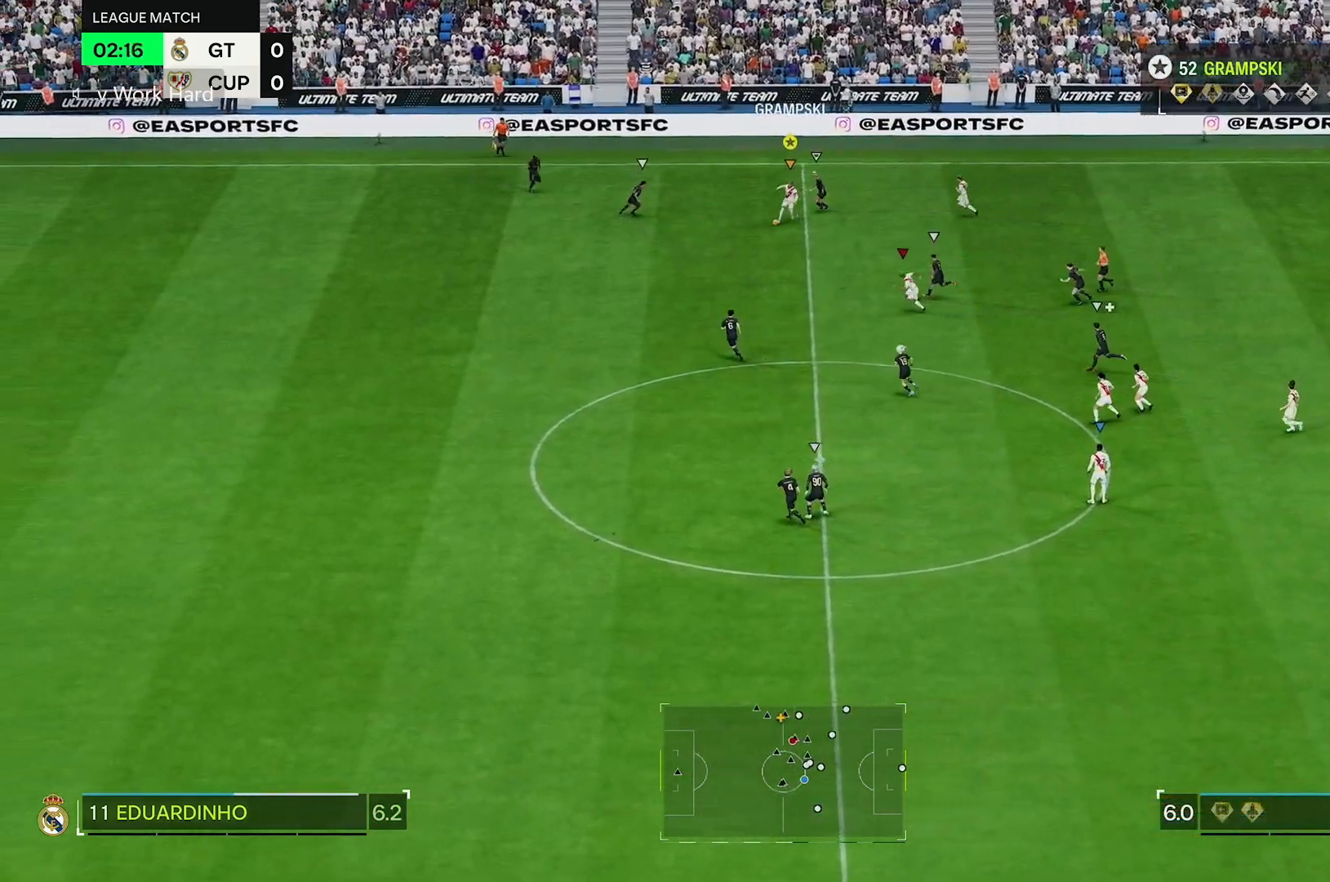
{"buttons": ["R2"], "left_stick": "down-left", "right_stick": "center", "events": [[133, "R2", "down"]]}
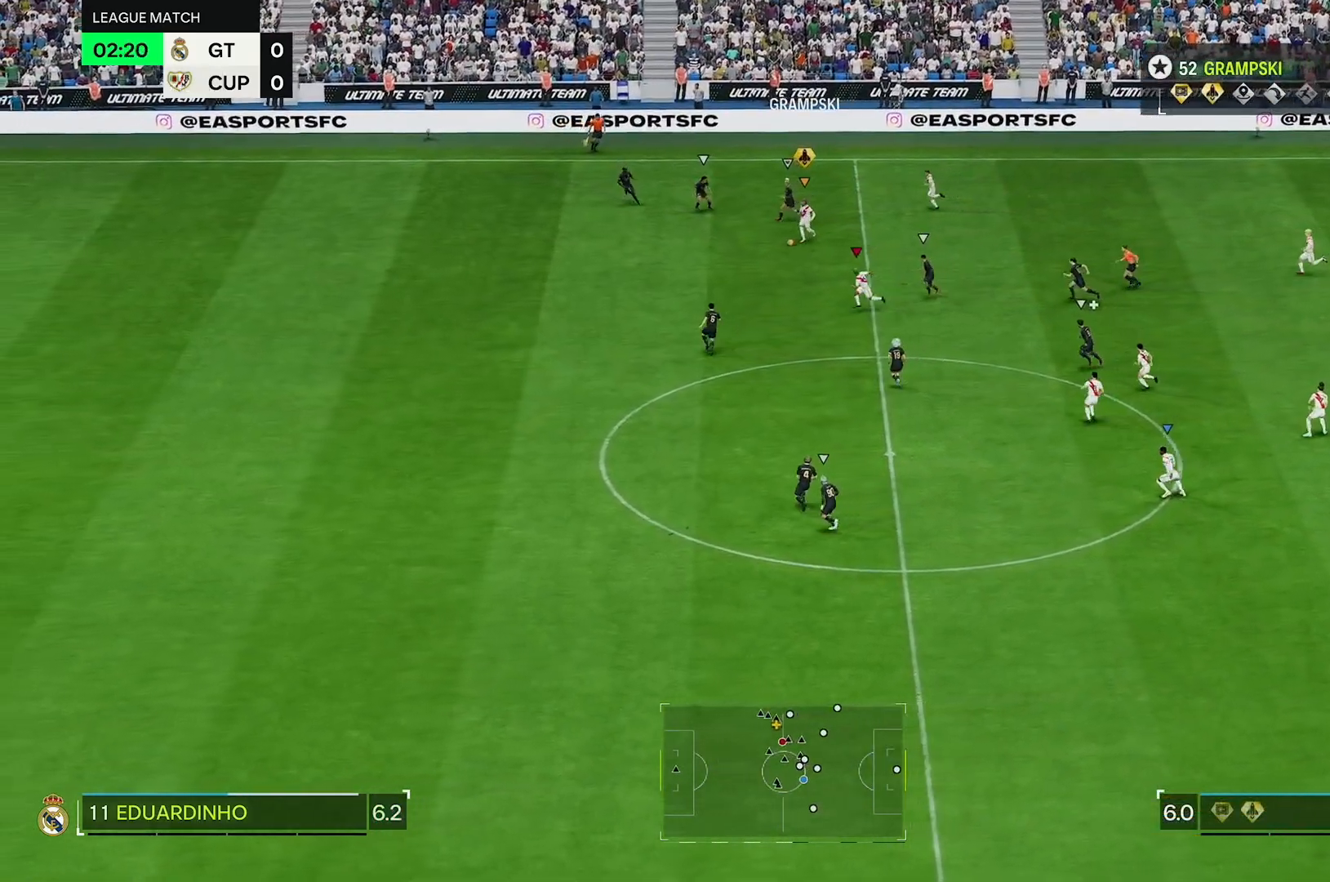
{"buttons": ["R2"], "left_stick": "down-left", "right_stick": "center", "events": []}
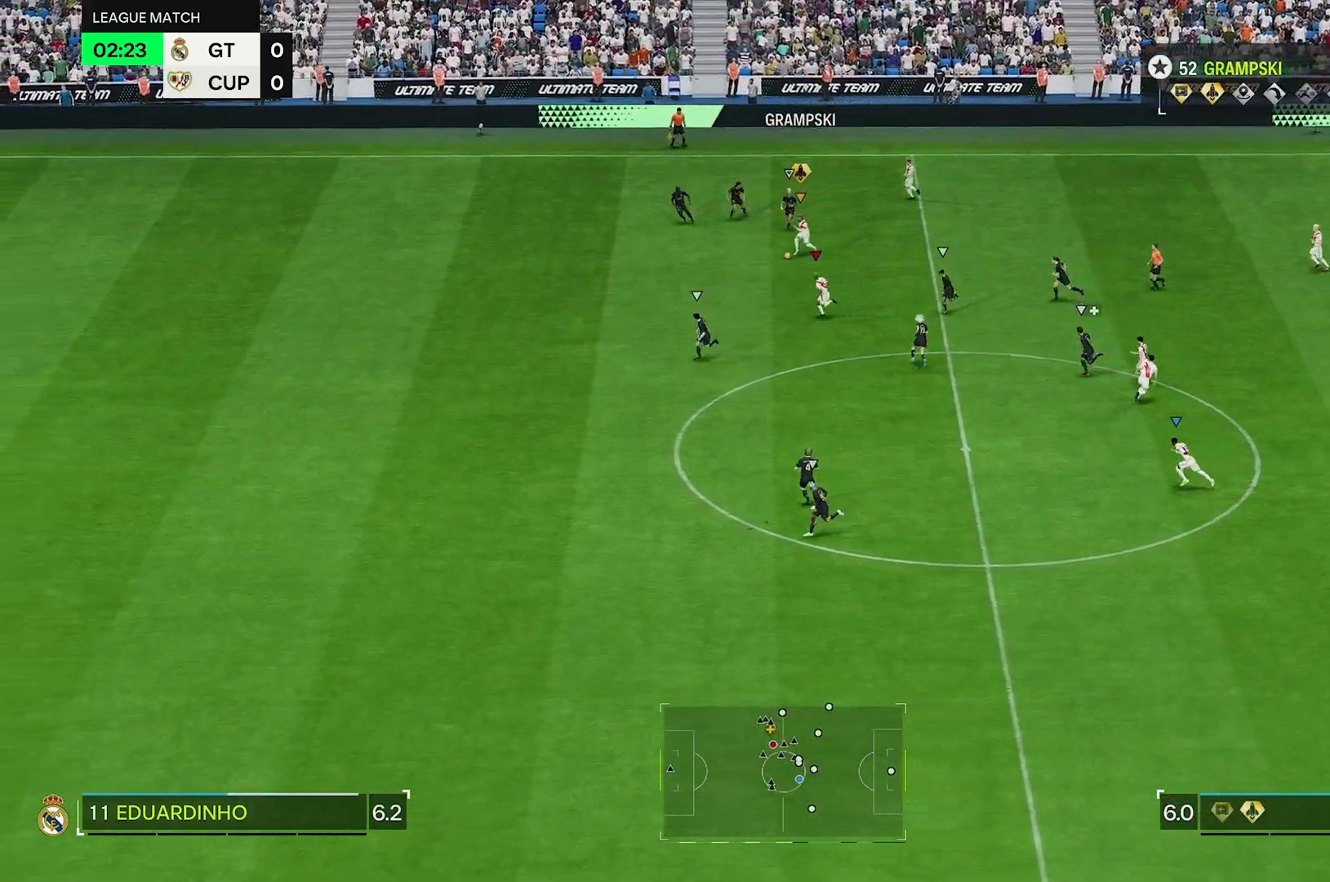
{"buttons": ["R2"], "left_stick": "down-left", "right_stick": "center", "events": []}
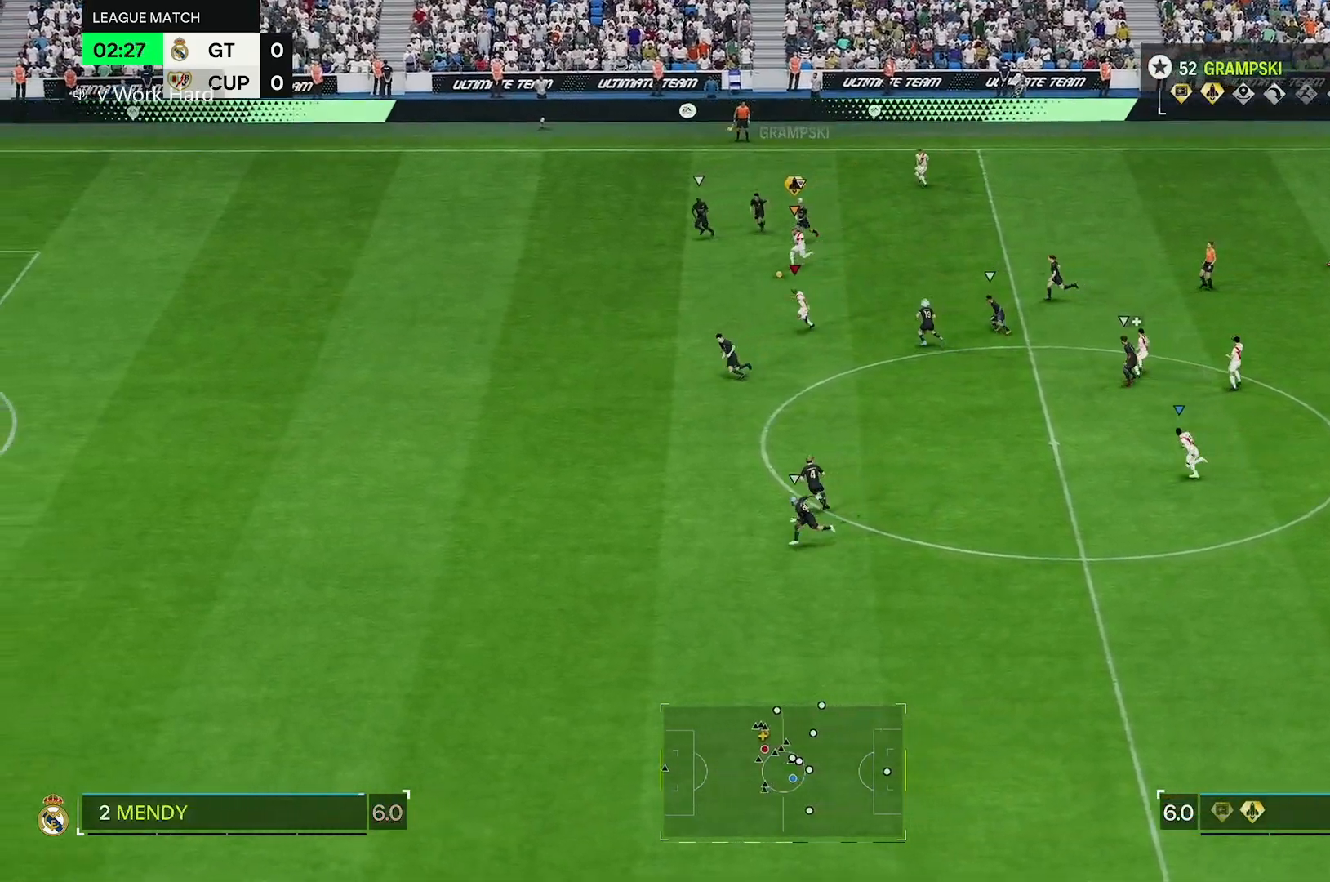
{"buttons": ["R2"], "left_stick": "down-left", "right_stick": "center", "events": [[183, "R2", "up"], [233, "R2", "down"]]}
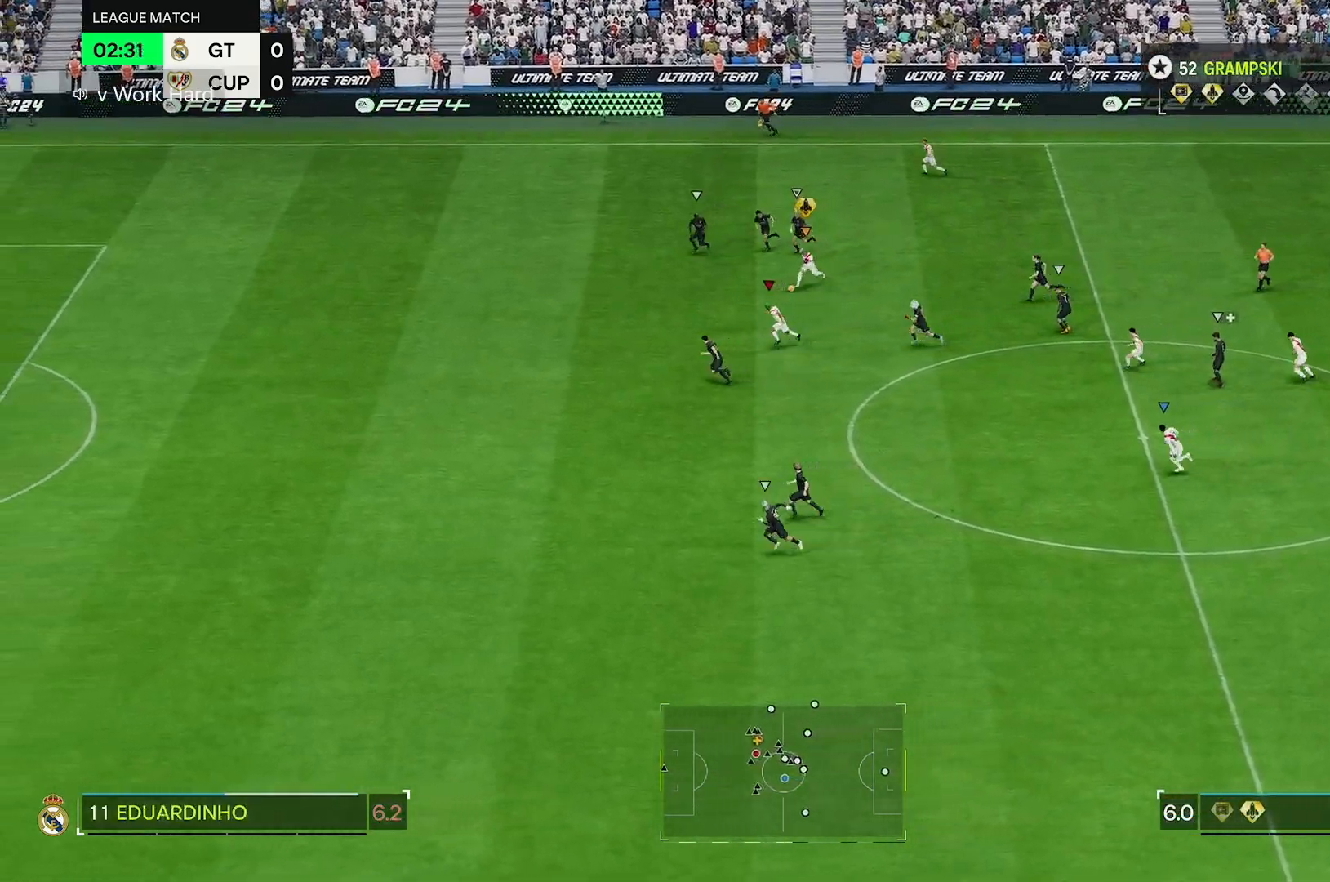
{"buttons": [], "left_stick": "down-left", "right_stick": "center", "events": [[433, "R2", "up"]]}
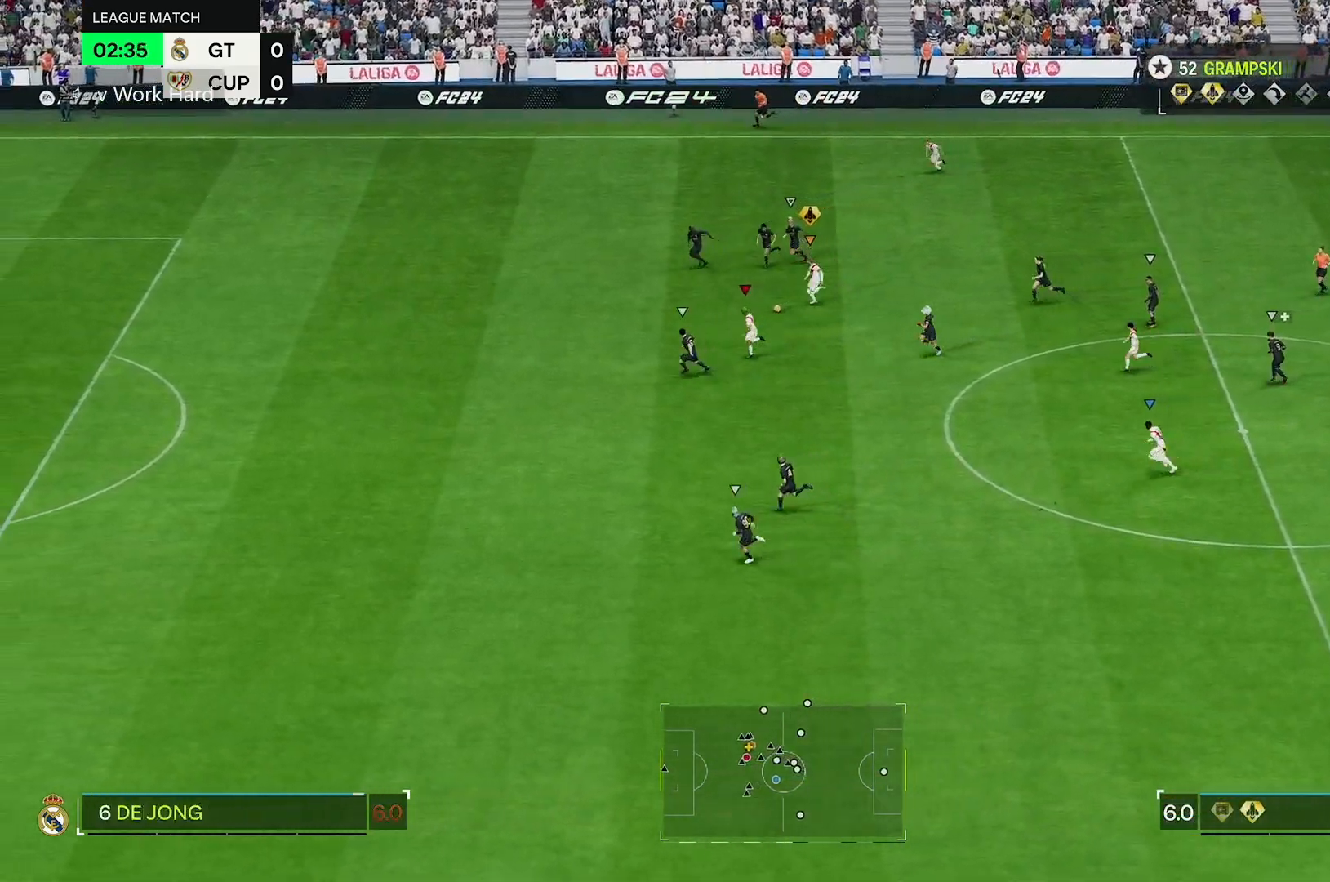
{"buttons": [], "left_stick": "down-left", "right_stick": "center", "events": []}
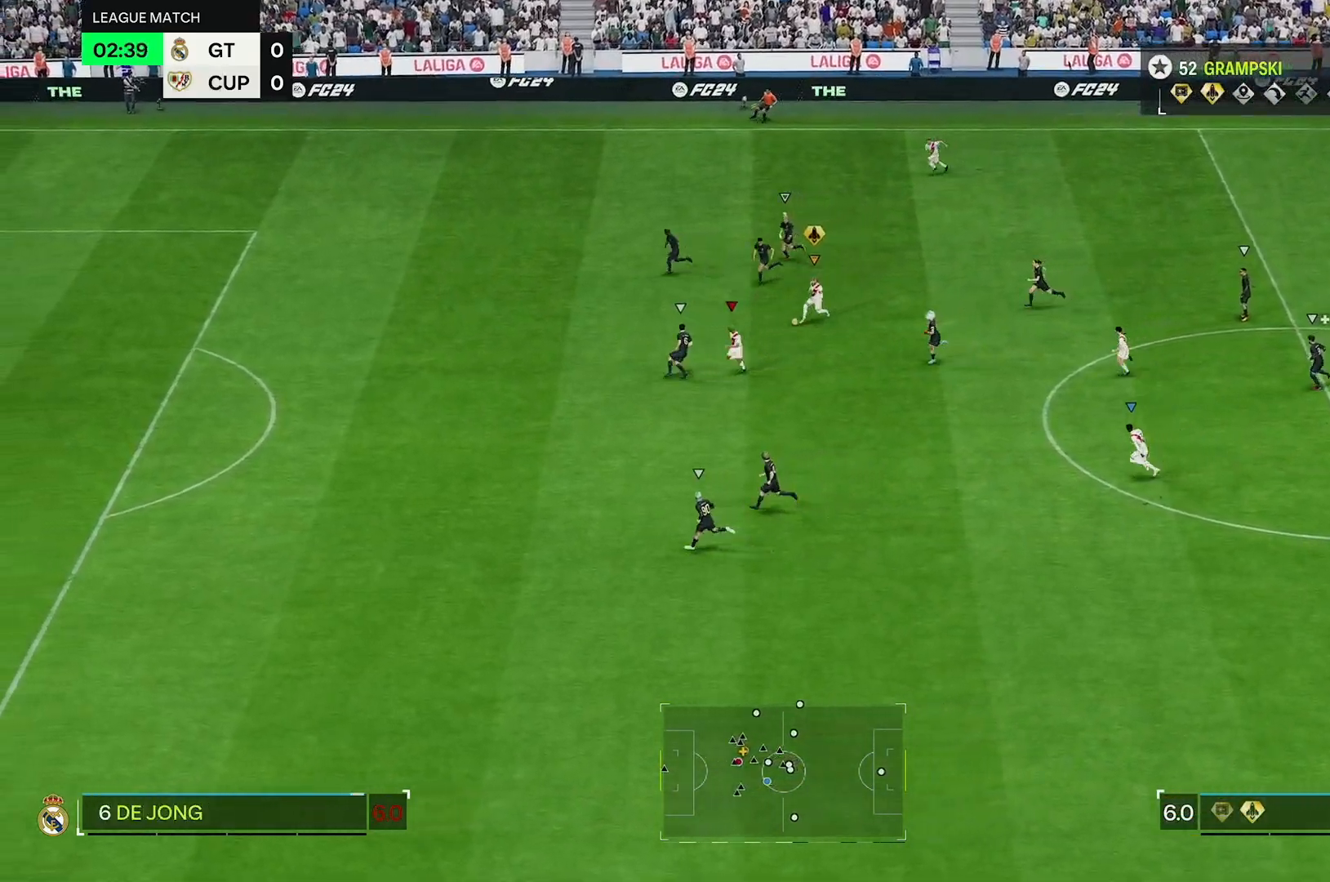
{"buttons": [], "left_stick": "down-left", "right_stick": "center", "events": []}
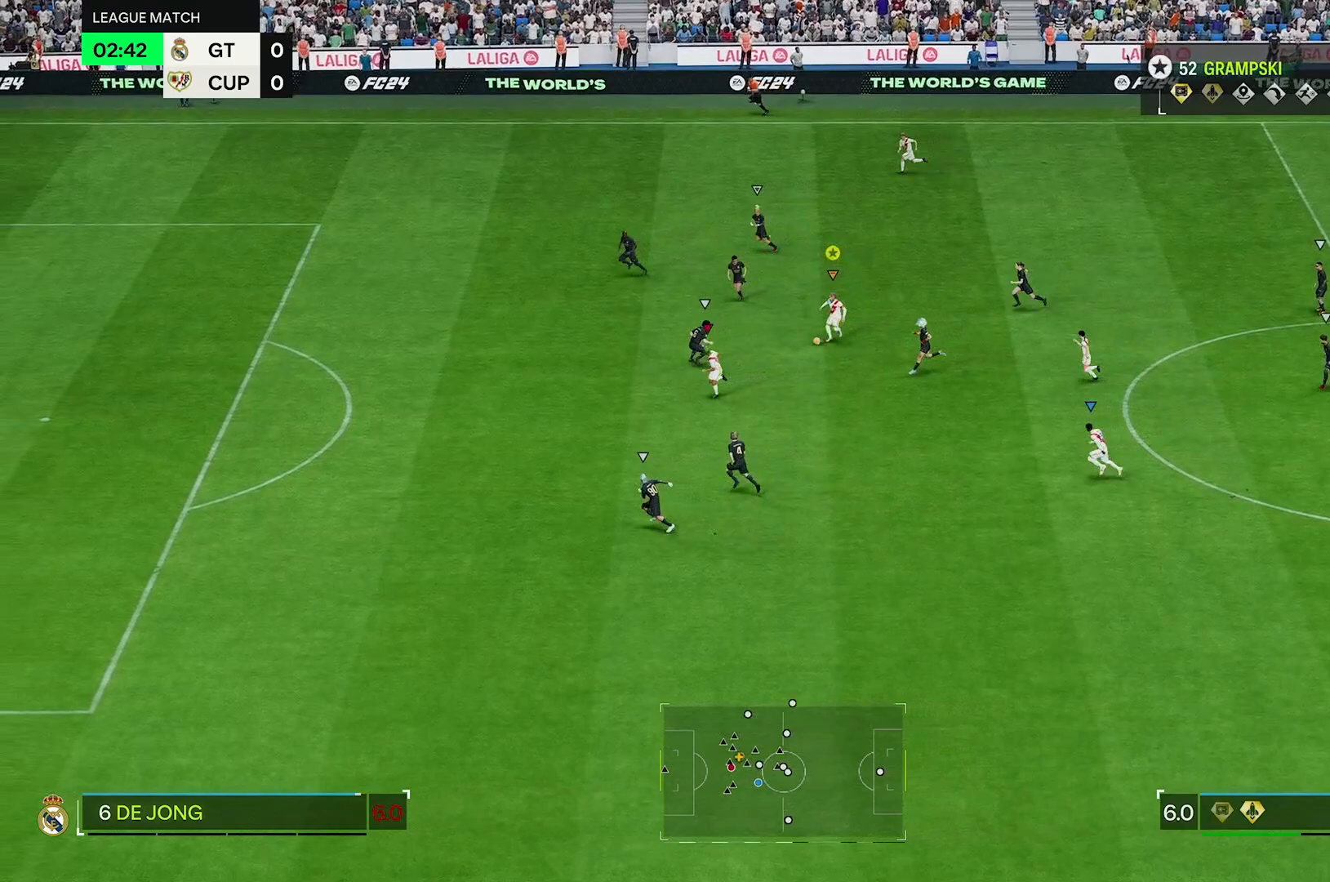
{"buttons": [], "left_stick": "down-left", "right_stick": "center", "events": []}
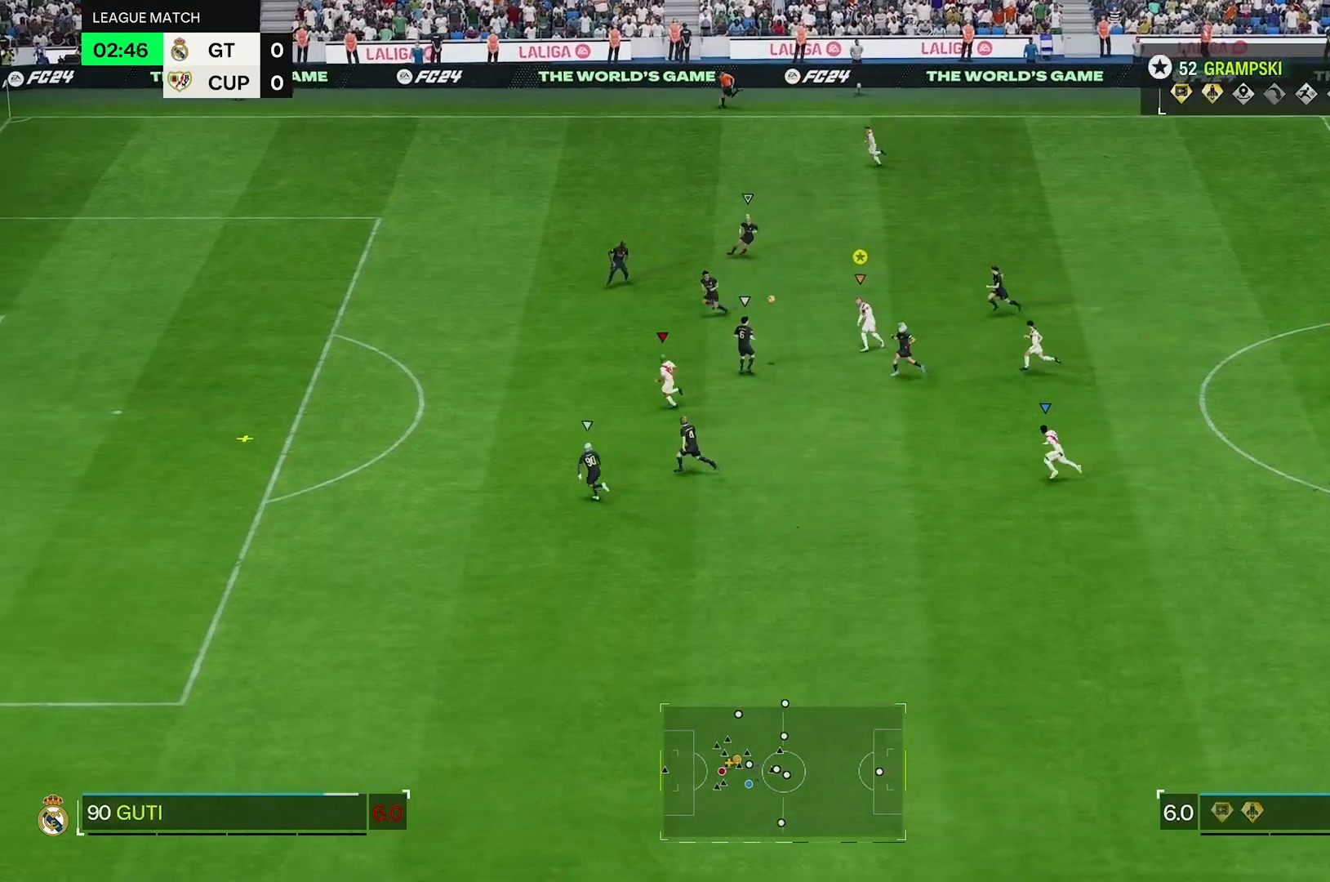
{"buttons": [], "left_stick": "left", "right_stick": "center", "events": [[400, "left_stick", "left"]]}
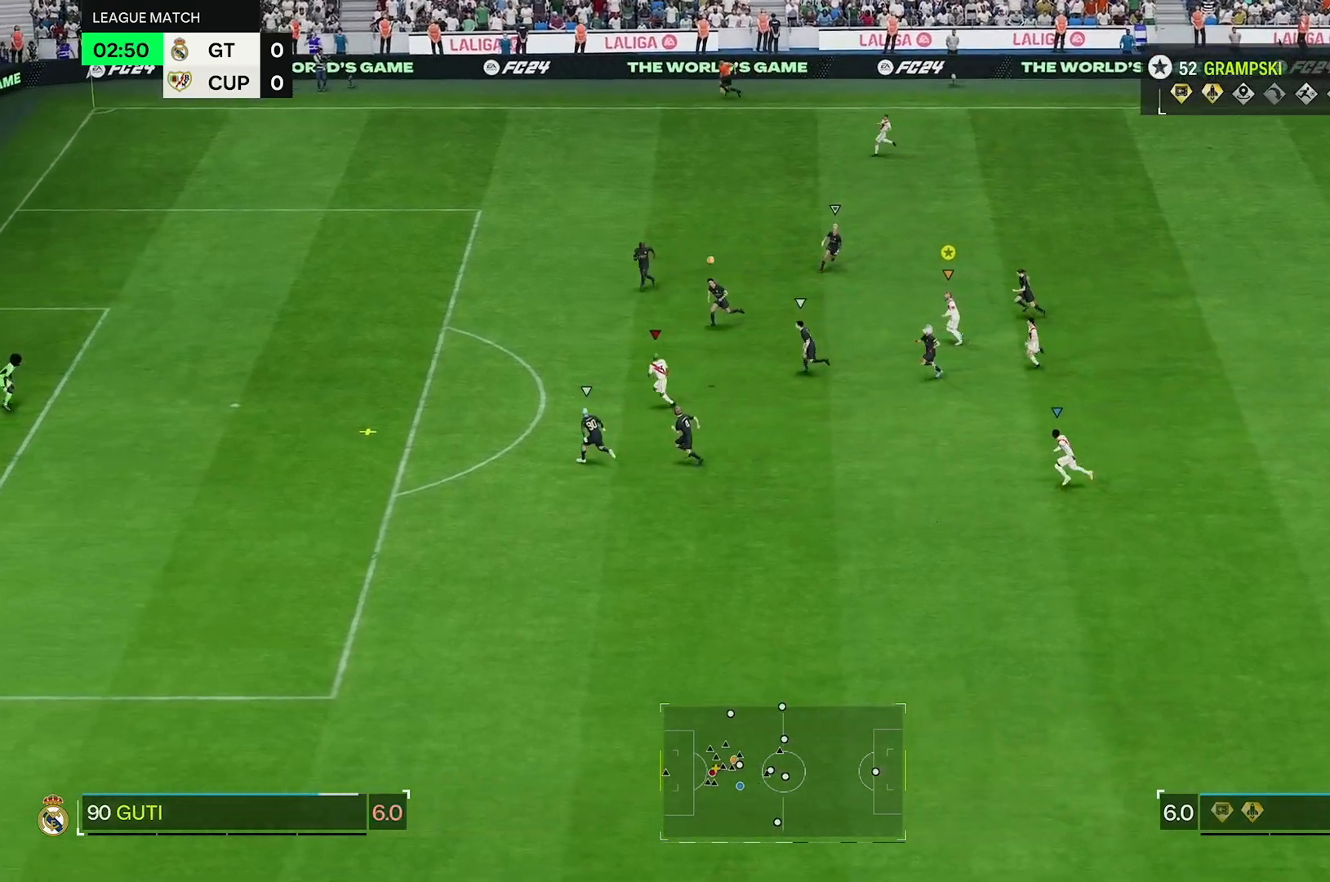
{"buttons": [], "left_stick": "left", "right_stick": "center", "events": []}
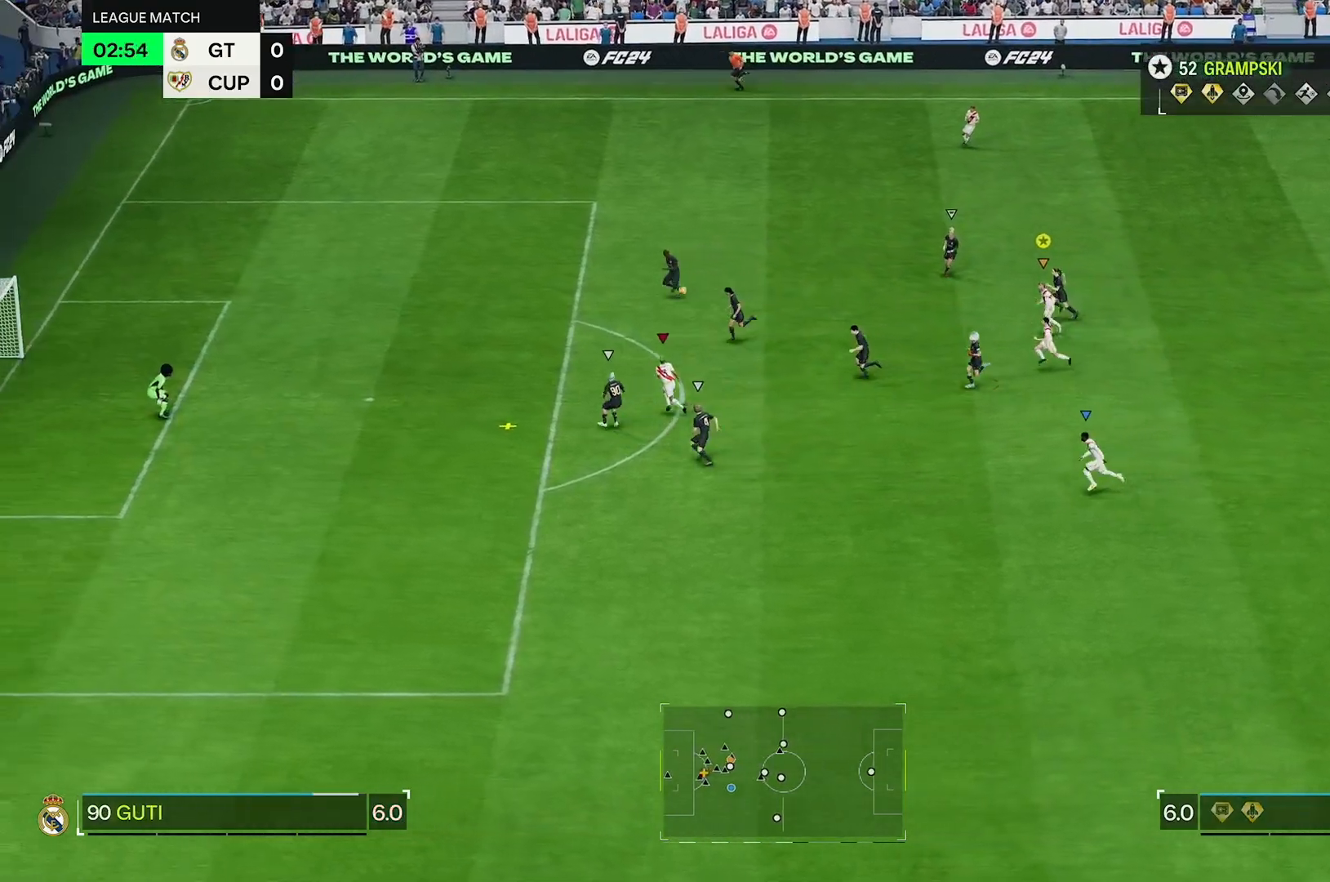
{"buttons": [], "left_stick": "left", "right_stick": "center", "events": []}